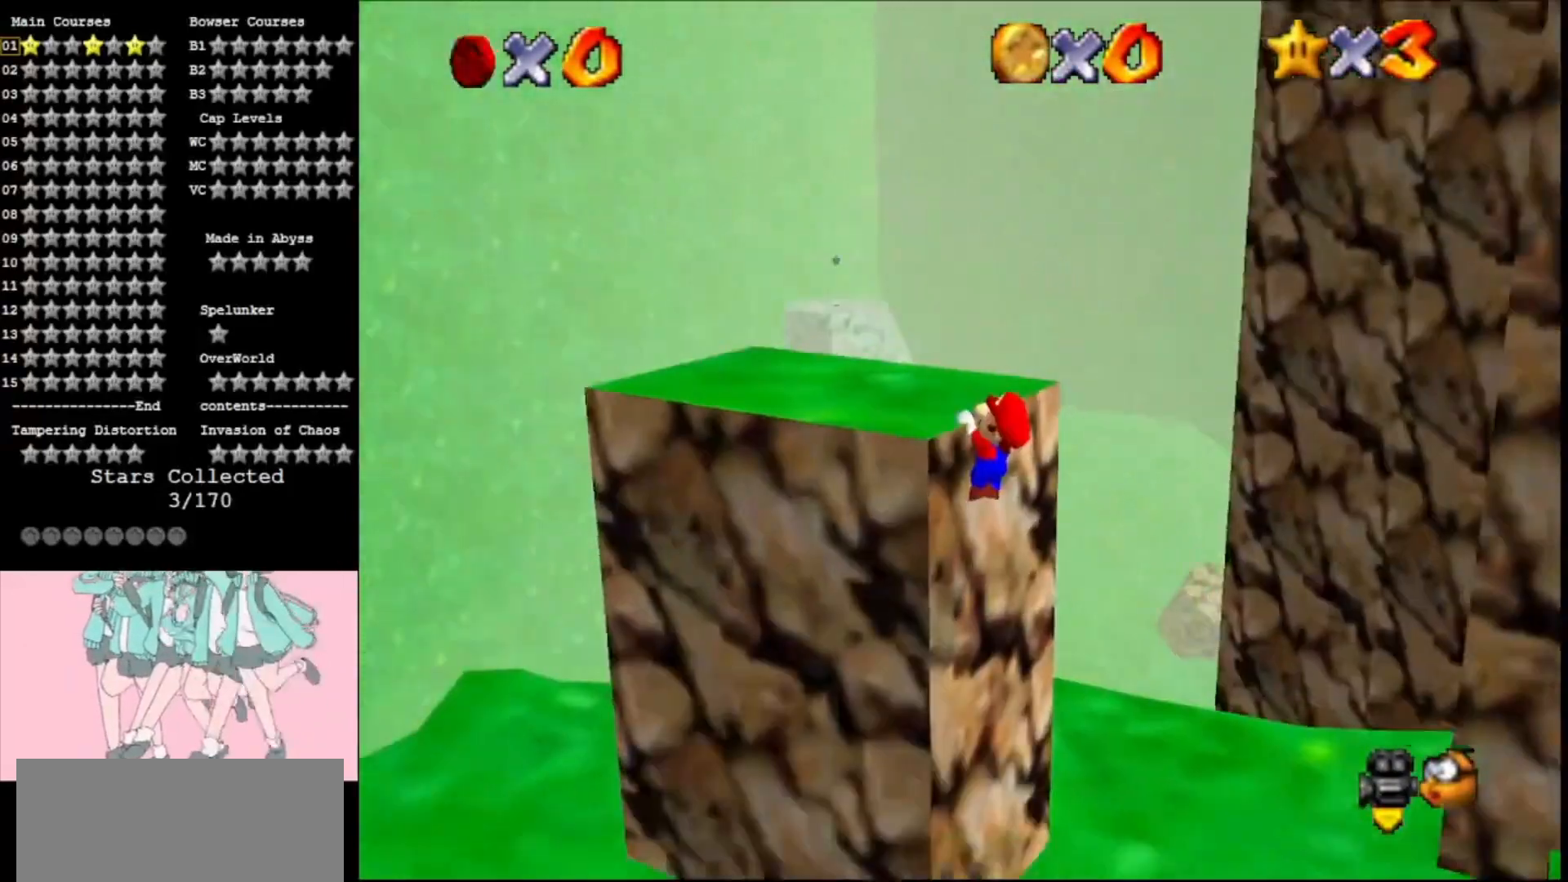
Gameplay with a controller (Nintendo layout); each line is a JSON object with the inputs held at the frame after it. "events" lists button and stick changes between this image and that frame as [ms after this image, input, new state], when the widget could be followed in between. Not read: L3 R3.
{"buttons": [], "left_stick": "left", "events": [[67, "A", "down"], [100, "C_LEFT", "down"], [233, "A", "up"], [233, "C_LEFT", "up"], [267, "left_stick", "left"], [300, "C_LEFT", "down"], [467, "C_LEFT", "up"]]}
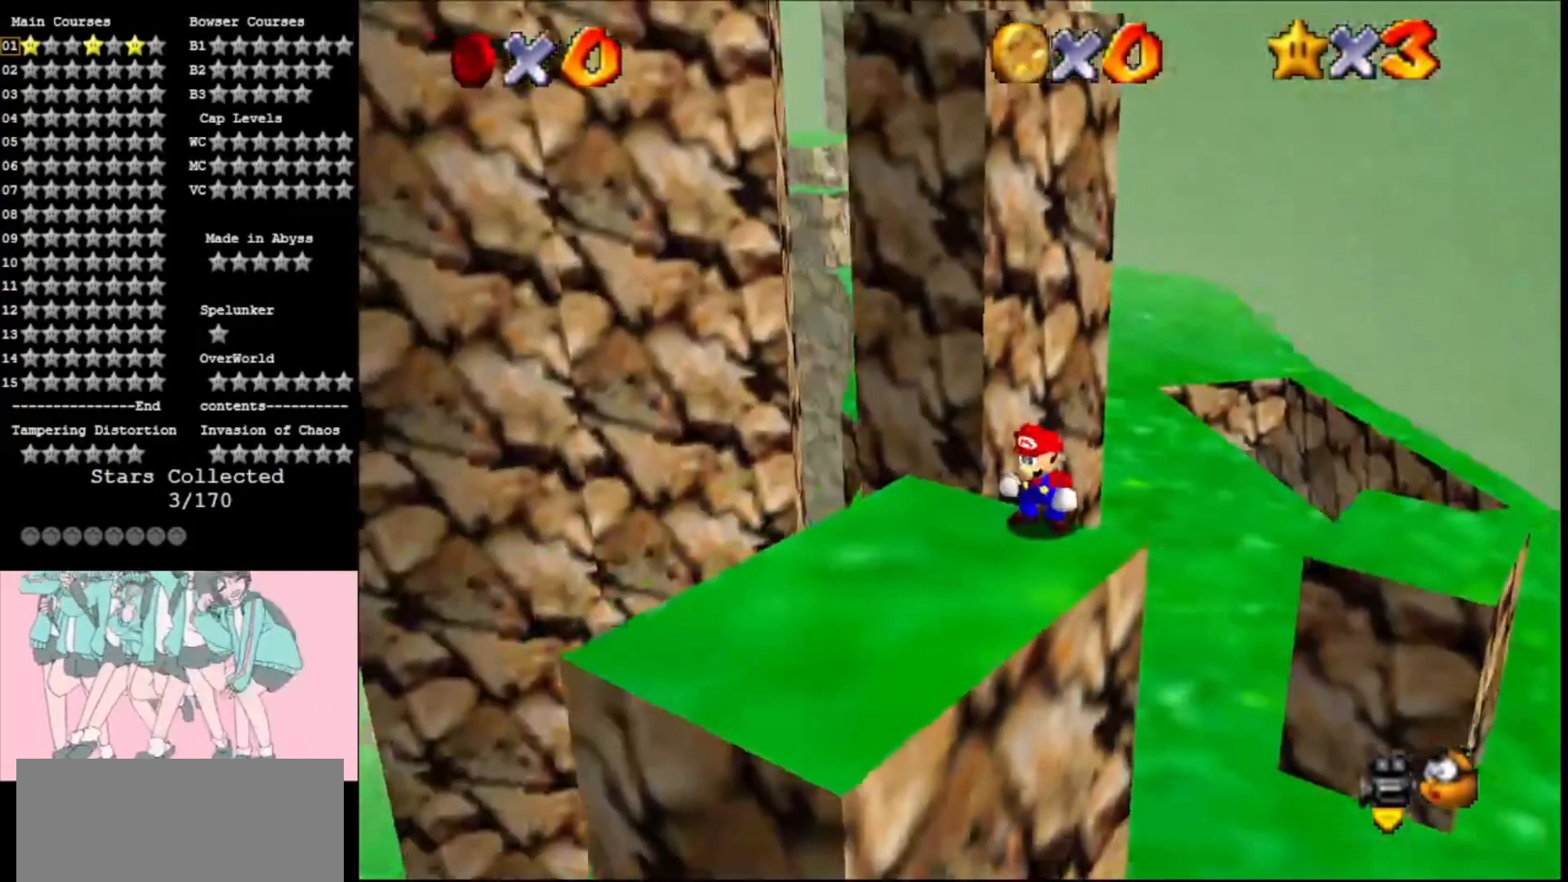
{"buttons": [], "left_stick": "down", "events": [[100, "left_stick", "down-left"], [467, "left_stick", "down"]]}
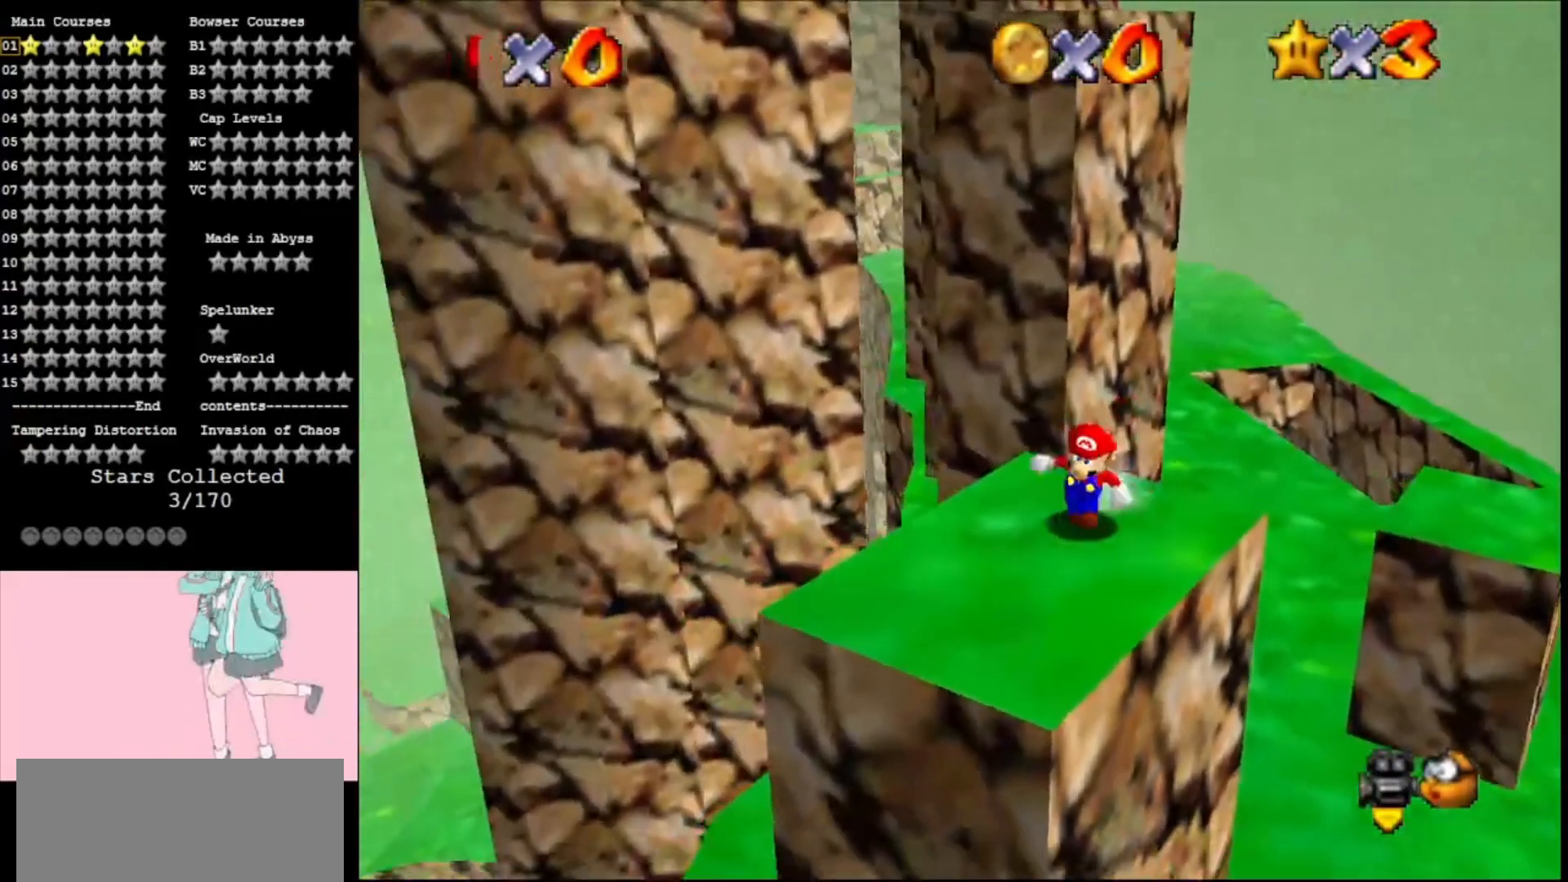
{"buttons": ["A"], "left_stick": "down-left", "events": [[100, "left_stick", "up"], [167, "A", "down"], [333, "A", "up"], [333, "left_stick", "down-left"], [433, "A", "down"]]}
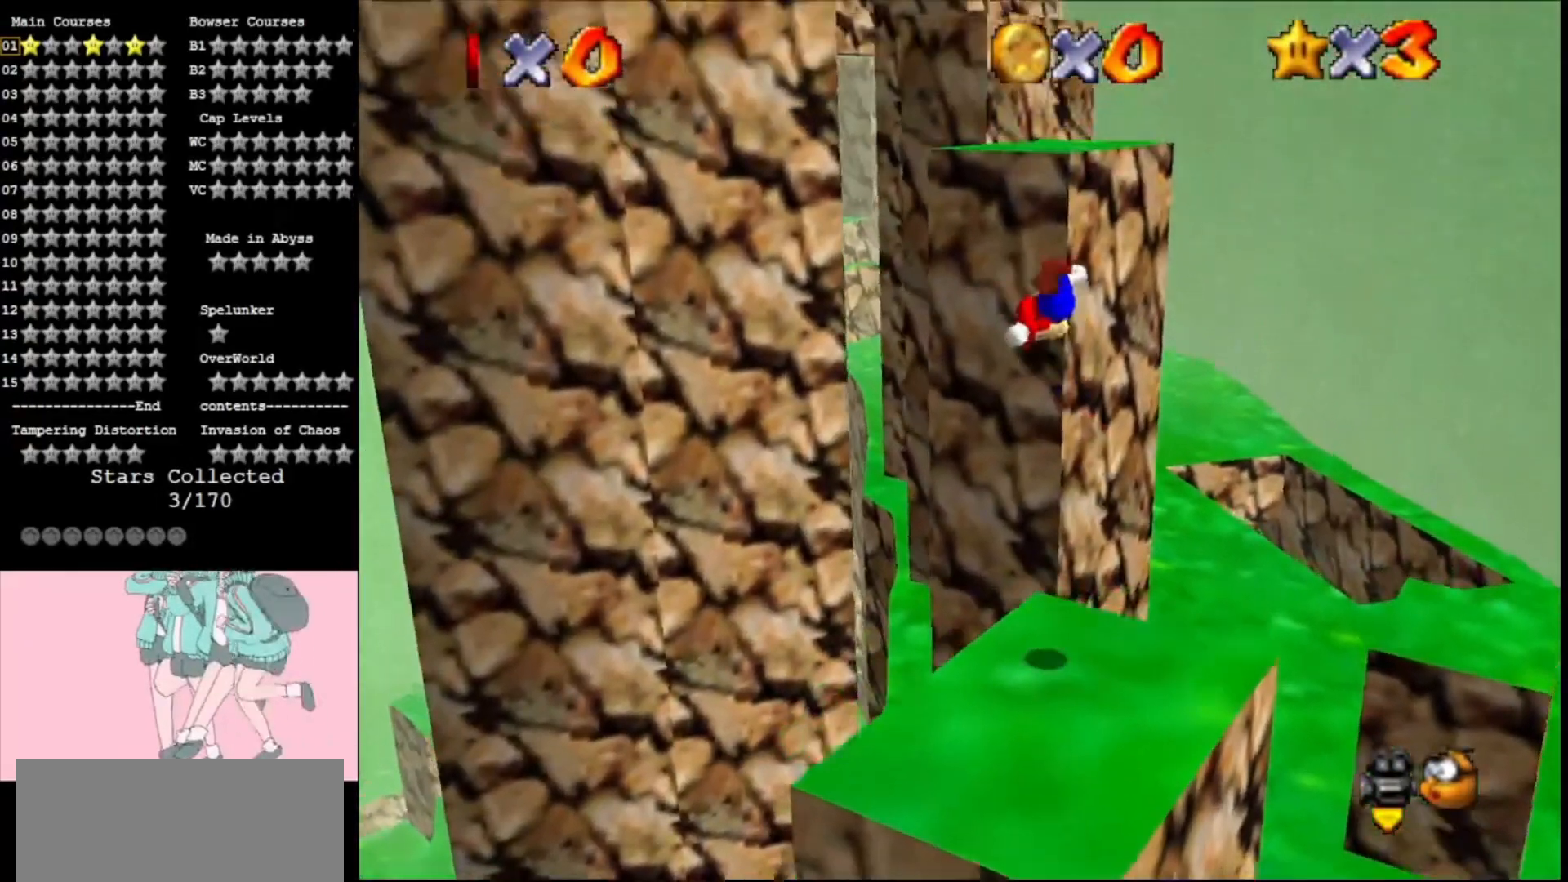
{"buttons": ["A"], "left_stick": "left", "events": [[67, "A", "up"], [100, "left_stick", "down"], [200, "A", "down"], [300, "A", "up"], [367, "A", "down"], [500, "left_stick", "left"]]}
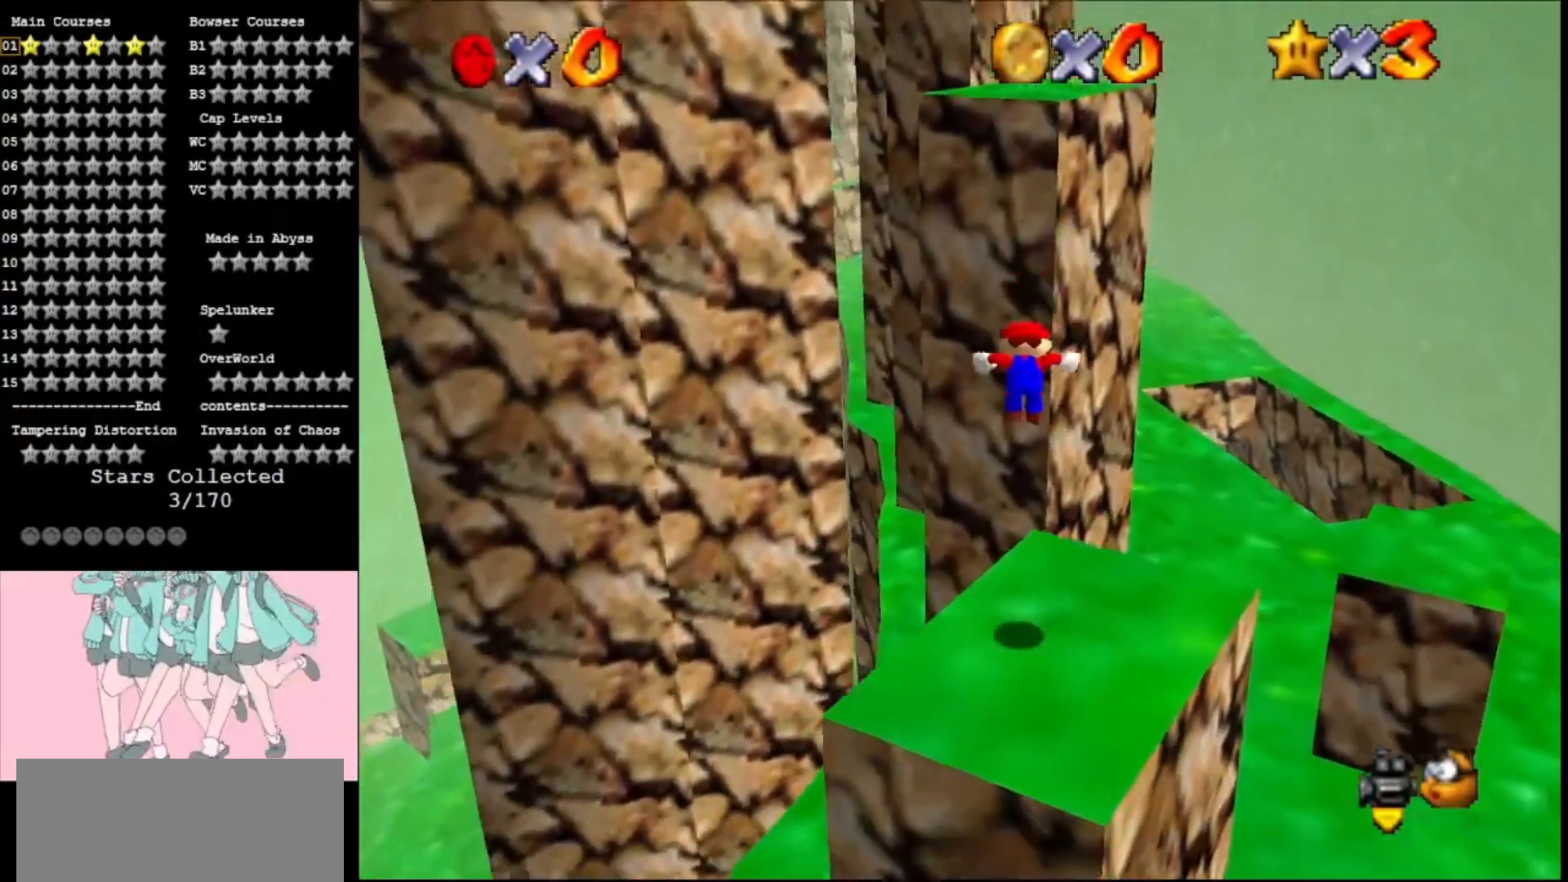
{"buttons": [], "left_stick": "up", "events": [[33, "A", "up"], [33, "left_stick", "up"], [300, "A", "down"], [500, "A", "up"]]}
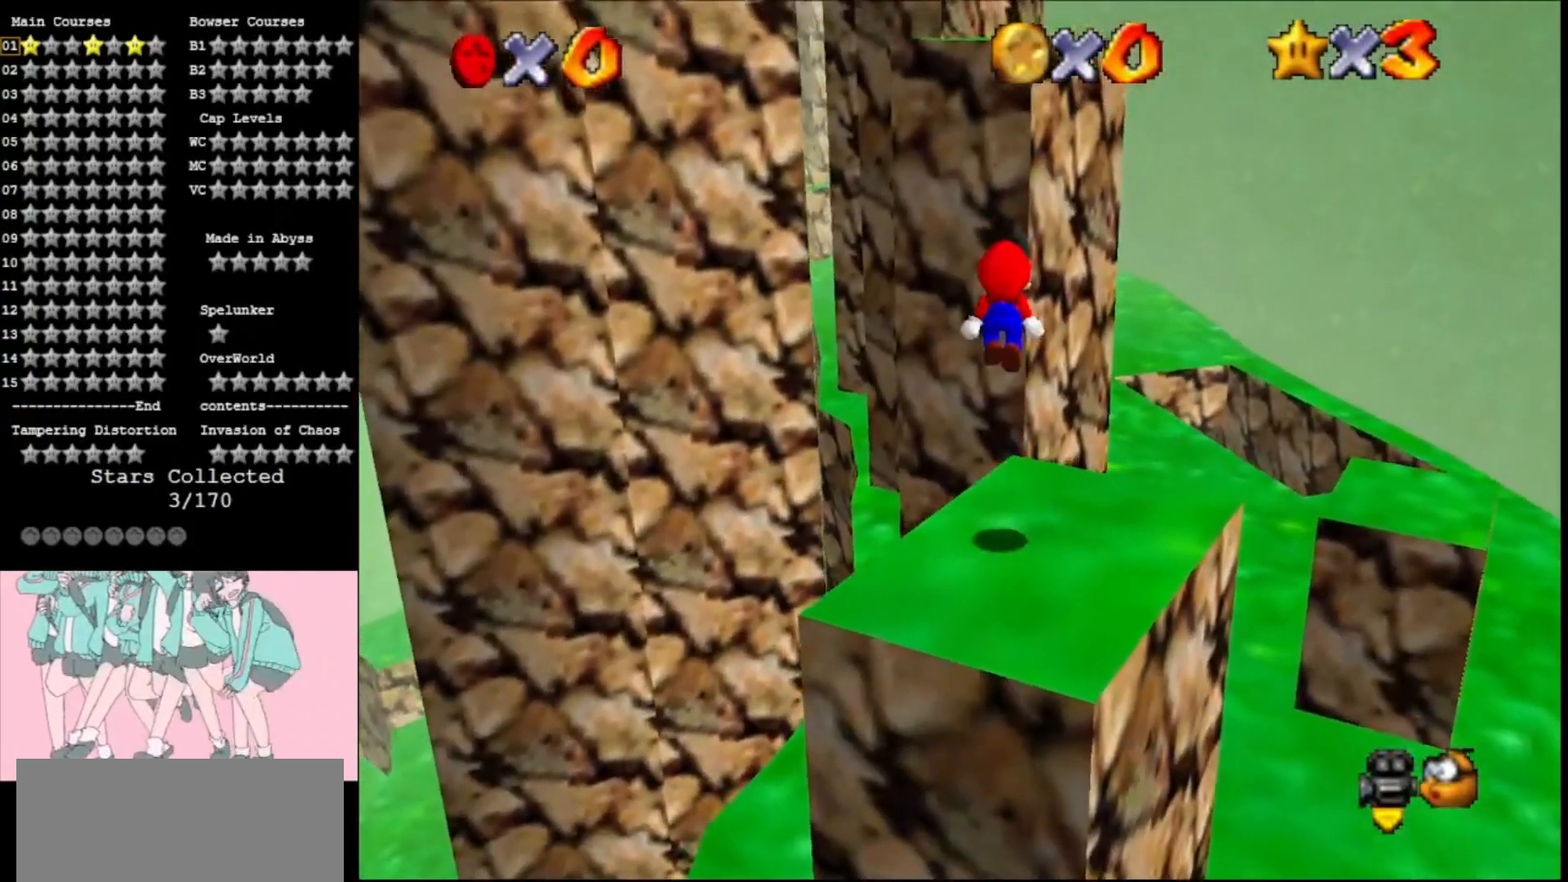
{"buttons": [], "left_stick": "up", "events": []}
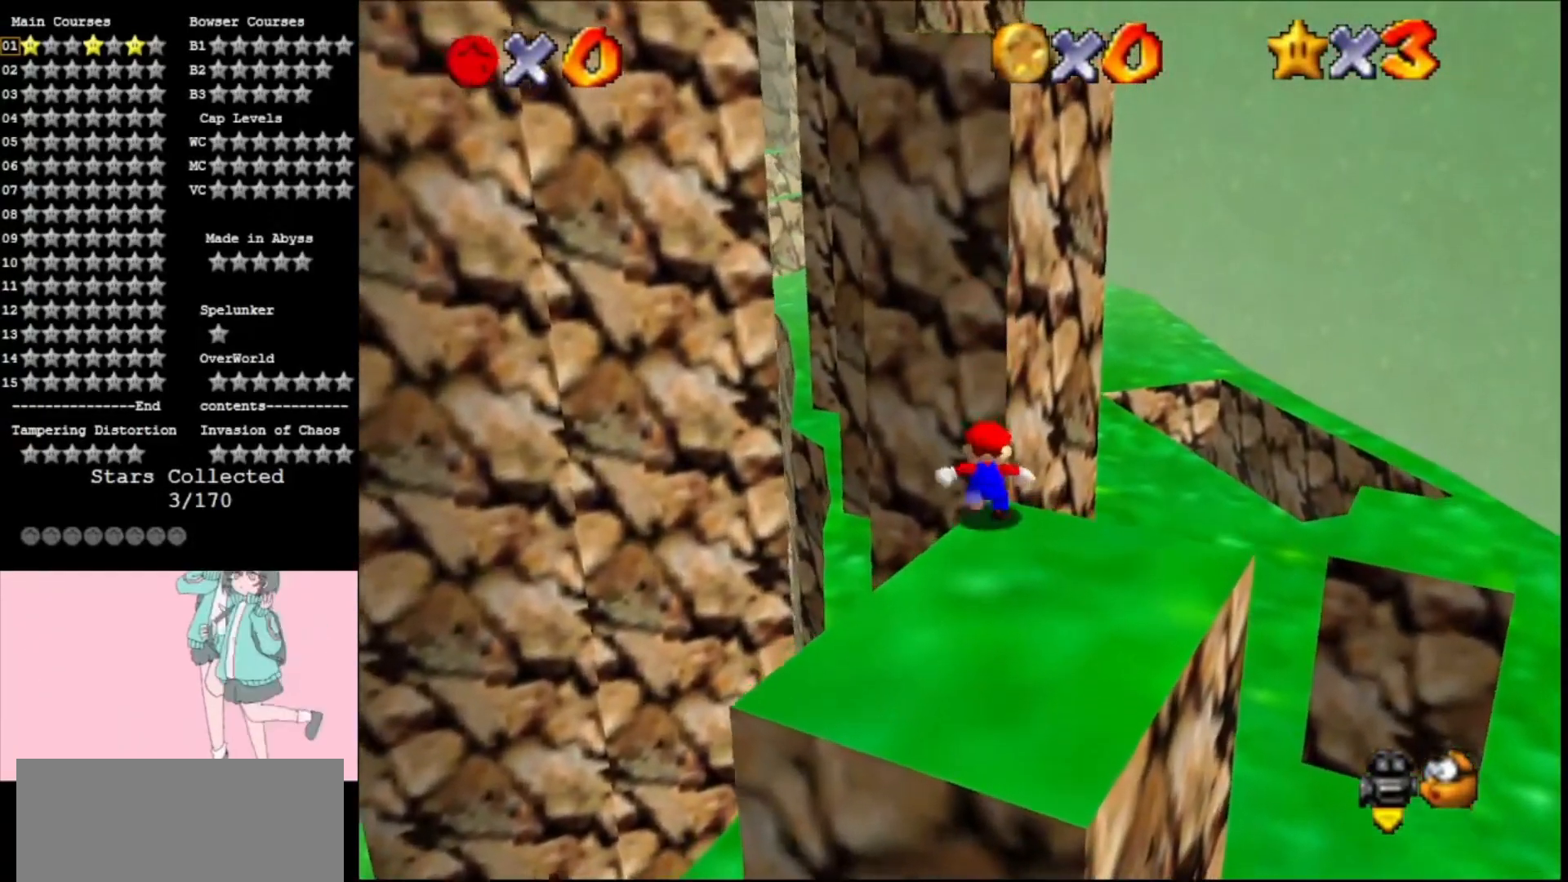
{"buttons": ["A"], "left_stick": "up", "events": [[33, "A", "down"], [233, "C_RIGHT", "down"], [400, "C_RIGHT", "up"]]}
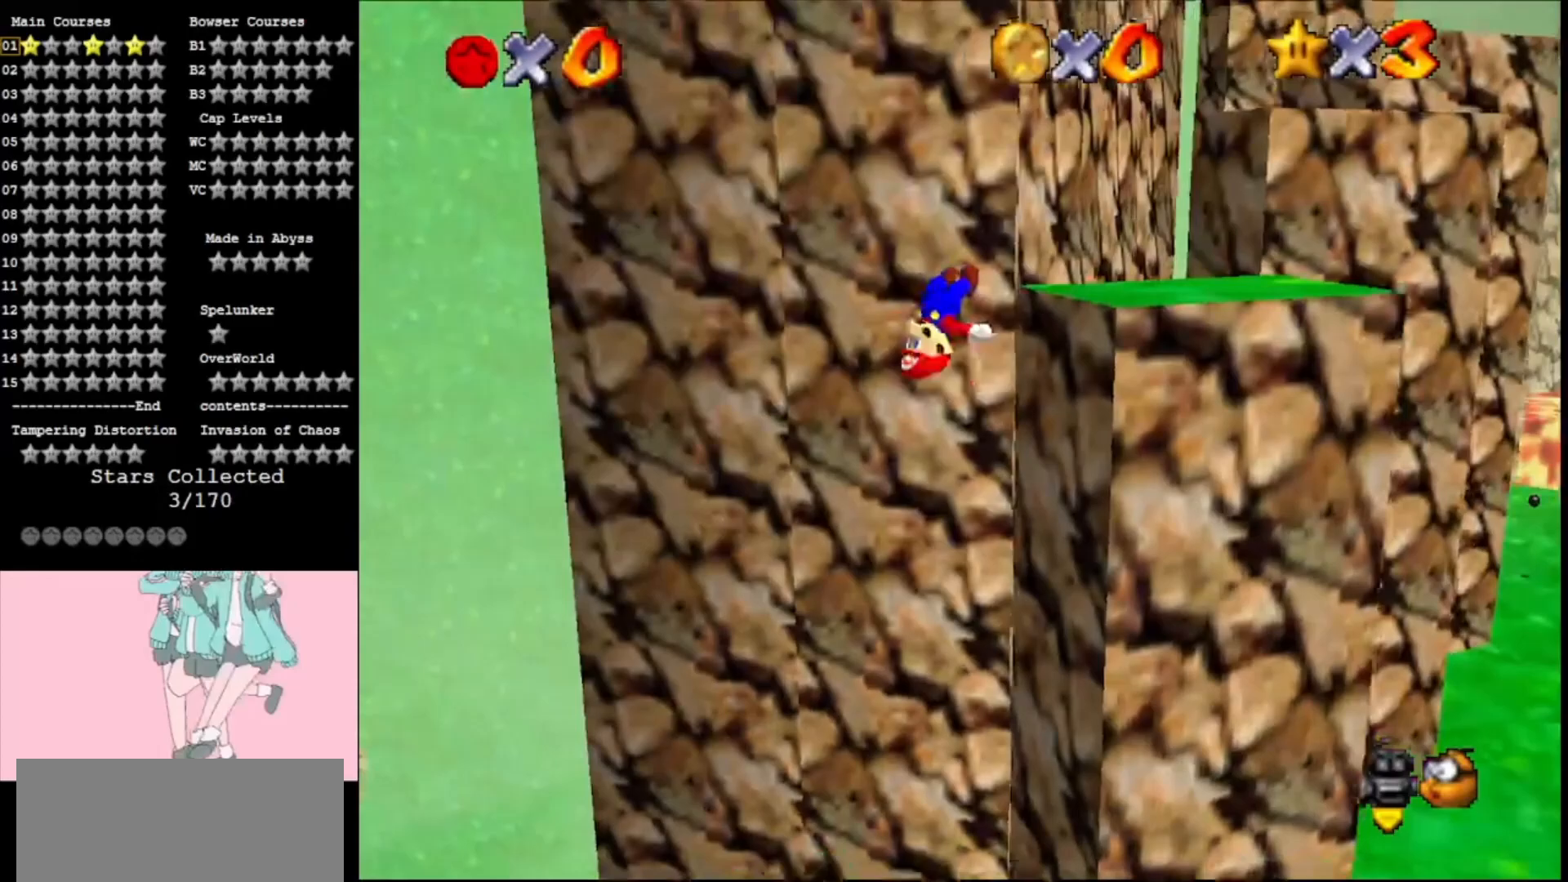
{"buttons": ["A"], "left_stick": "right", "events": [[233, "A", "up"], [300, "left_stick", "right"], [500, "A", "down"]]}
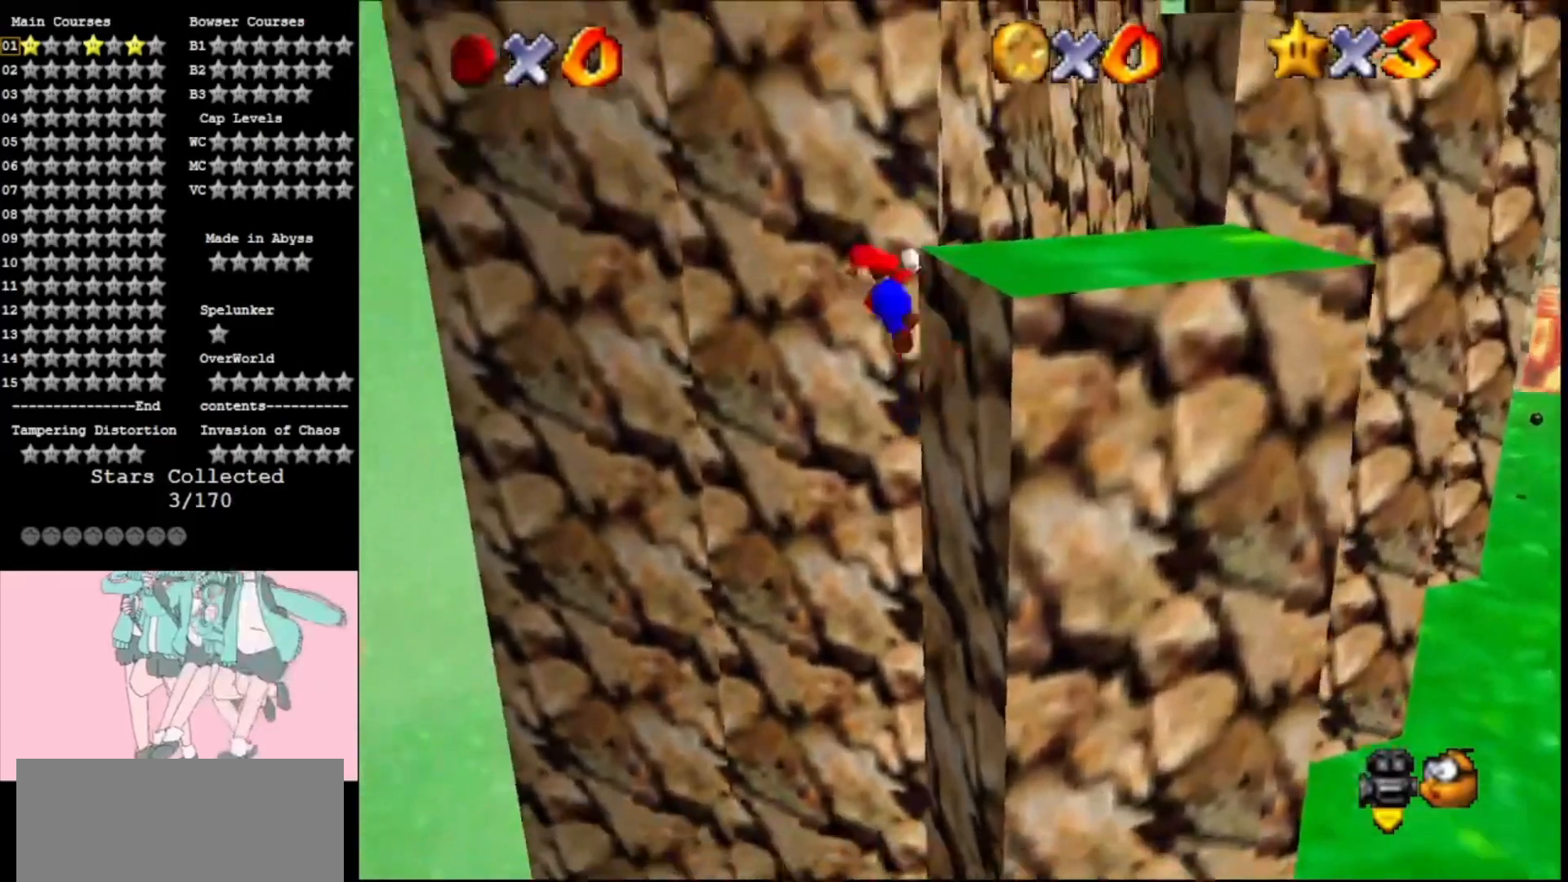
{"buttons": ["A"], "left_stick": "right", "events": []}
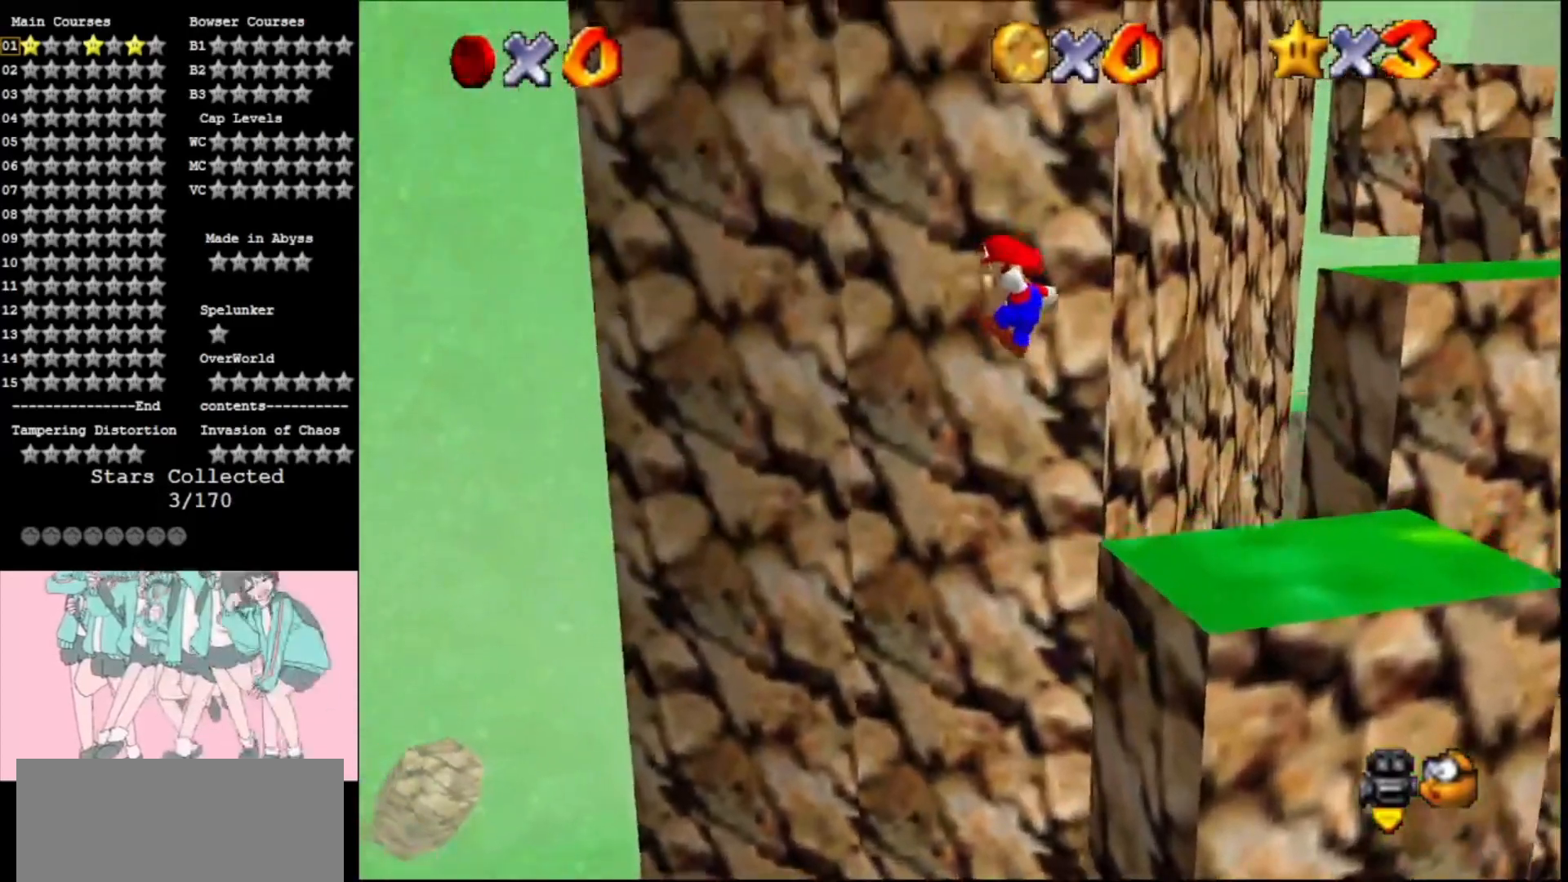
{"buttons": ["A", "C_LEFT"], "left_stick": "right", "events": [[233, "A", "up"], [500, "A", "down"], [500, "C_LEFT", "down"]]}
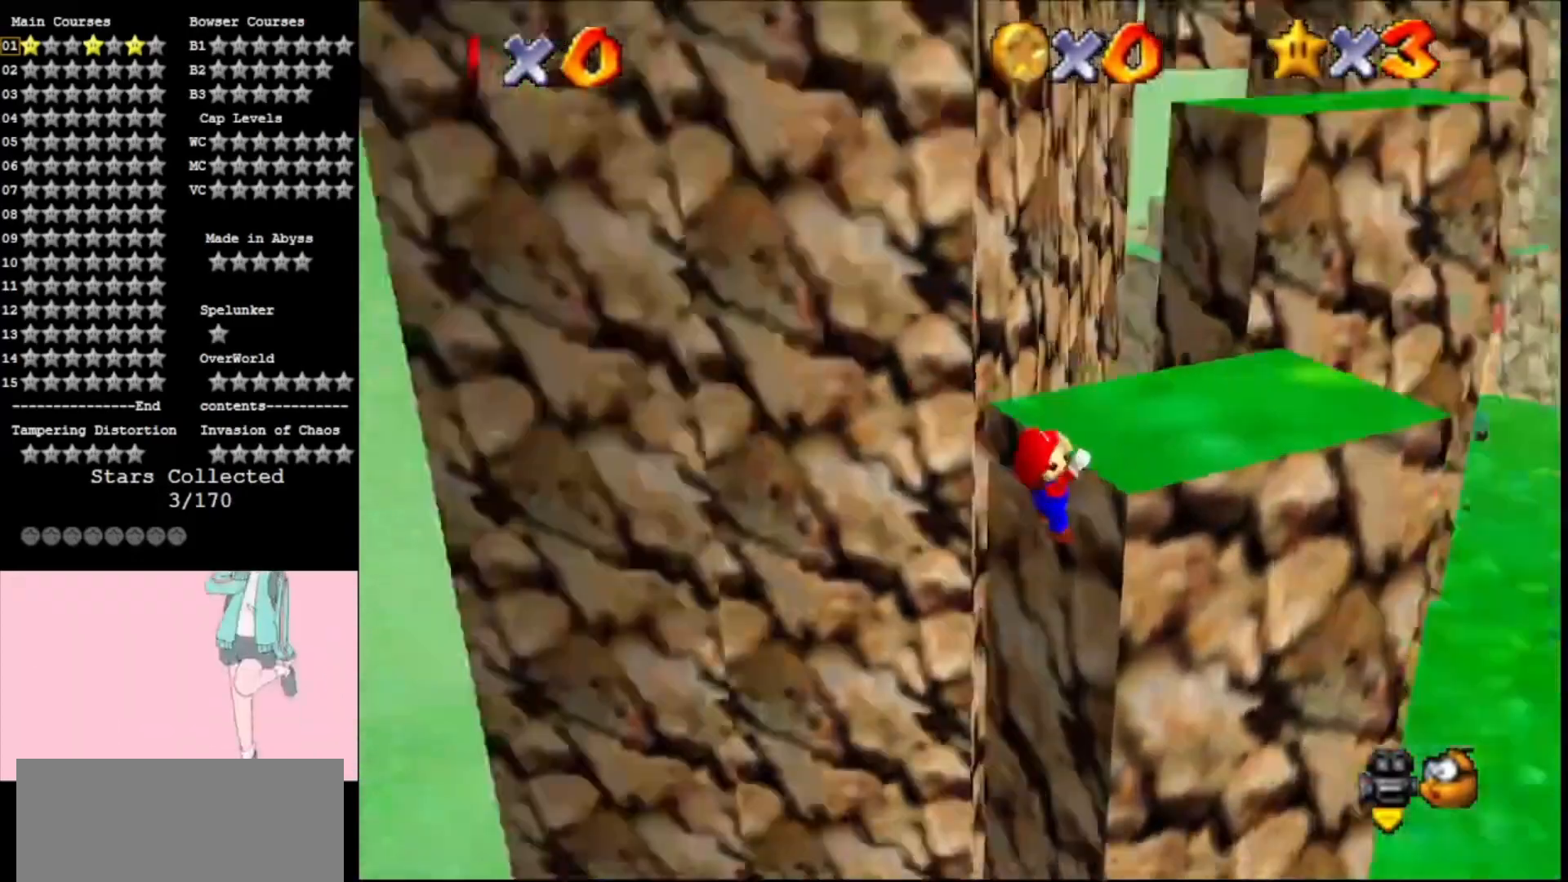
{"buttons": [], "left_stick": "up", "events": [[200, "C_LEFT", "up"], [300, "A", "up"], [333, "left_stick", "up"]]}
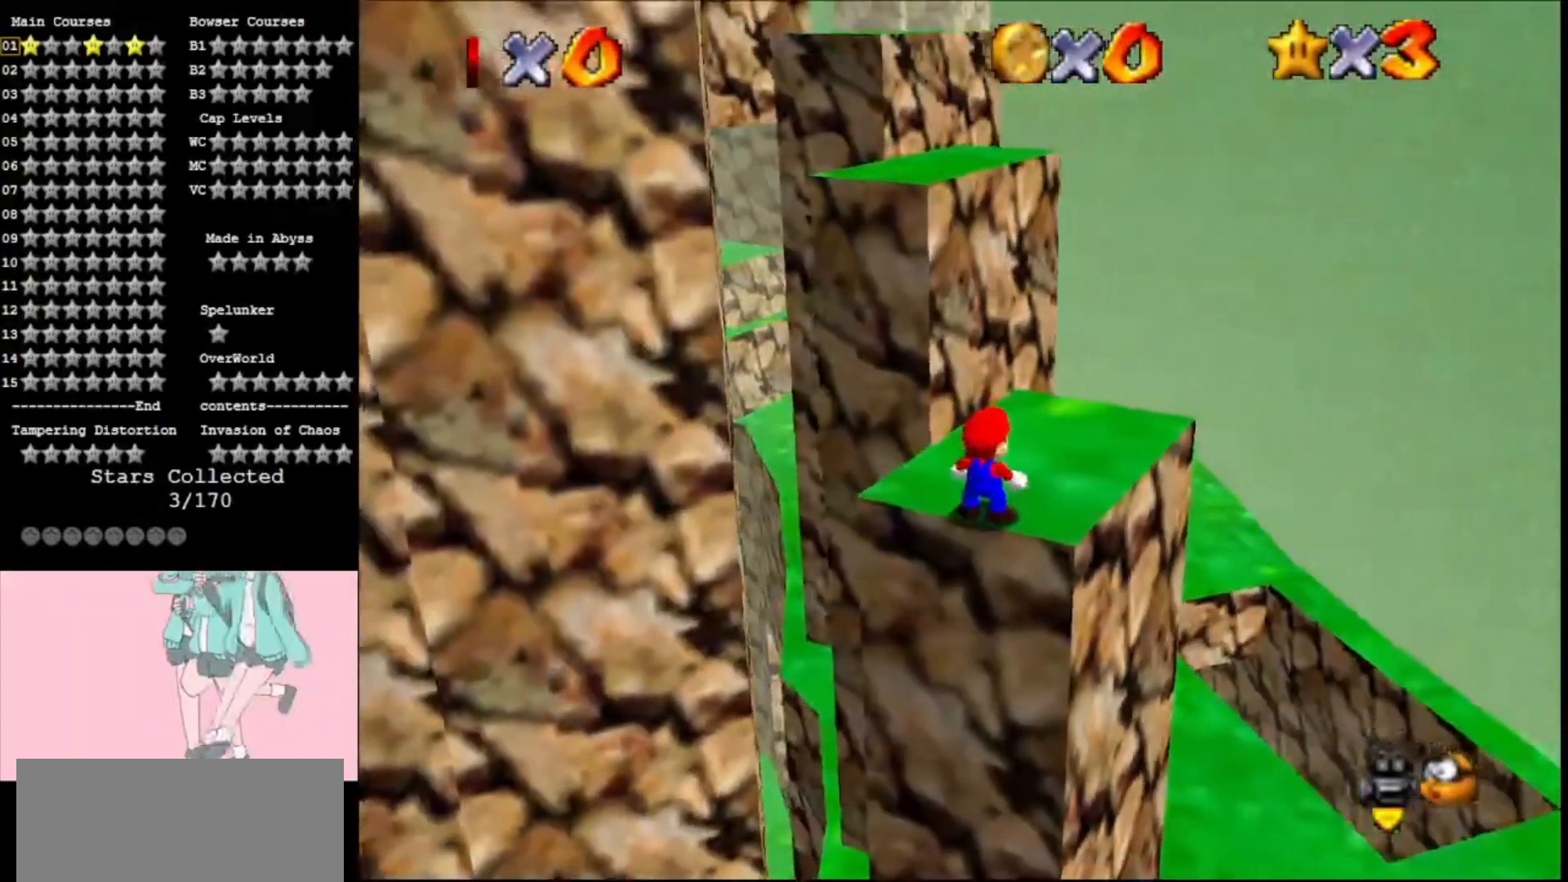
{"buttons": [], "left_stick": "up", "events": [[233, "A", "down"], [300, "A", "up"]]}
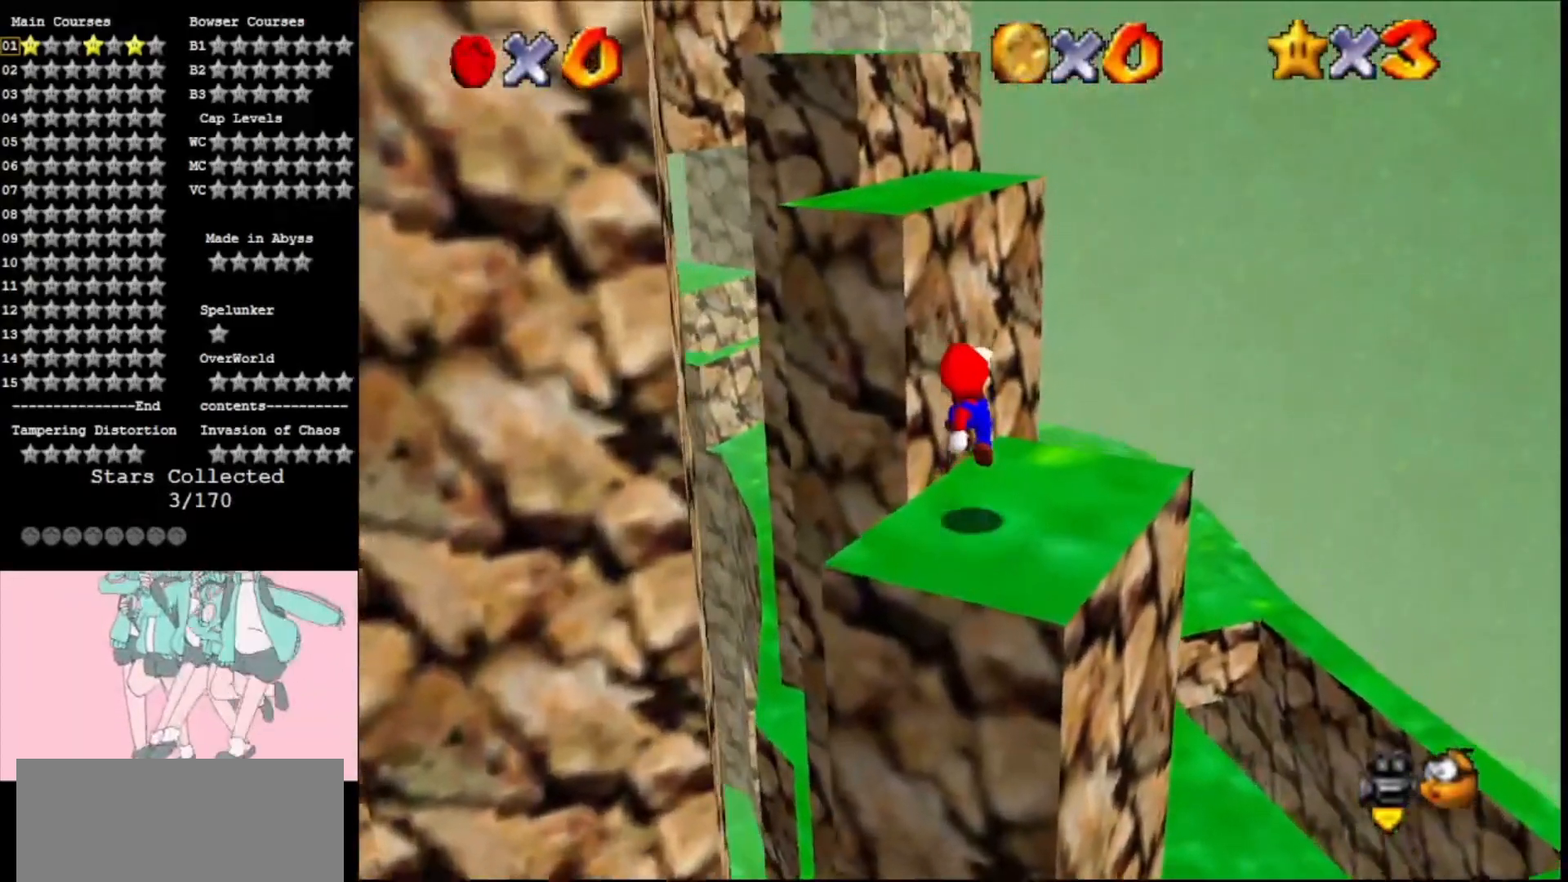
{"buttons": ["A"], "left_stick": "up-left", "events": [[200, "left_stick", "up-left"], [233, "A", "down"]]}
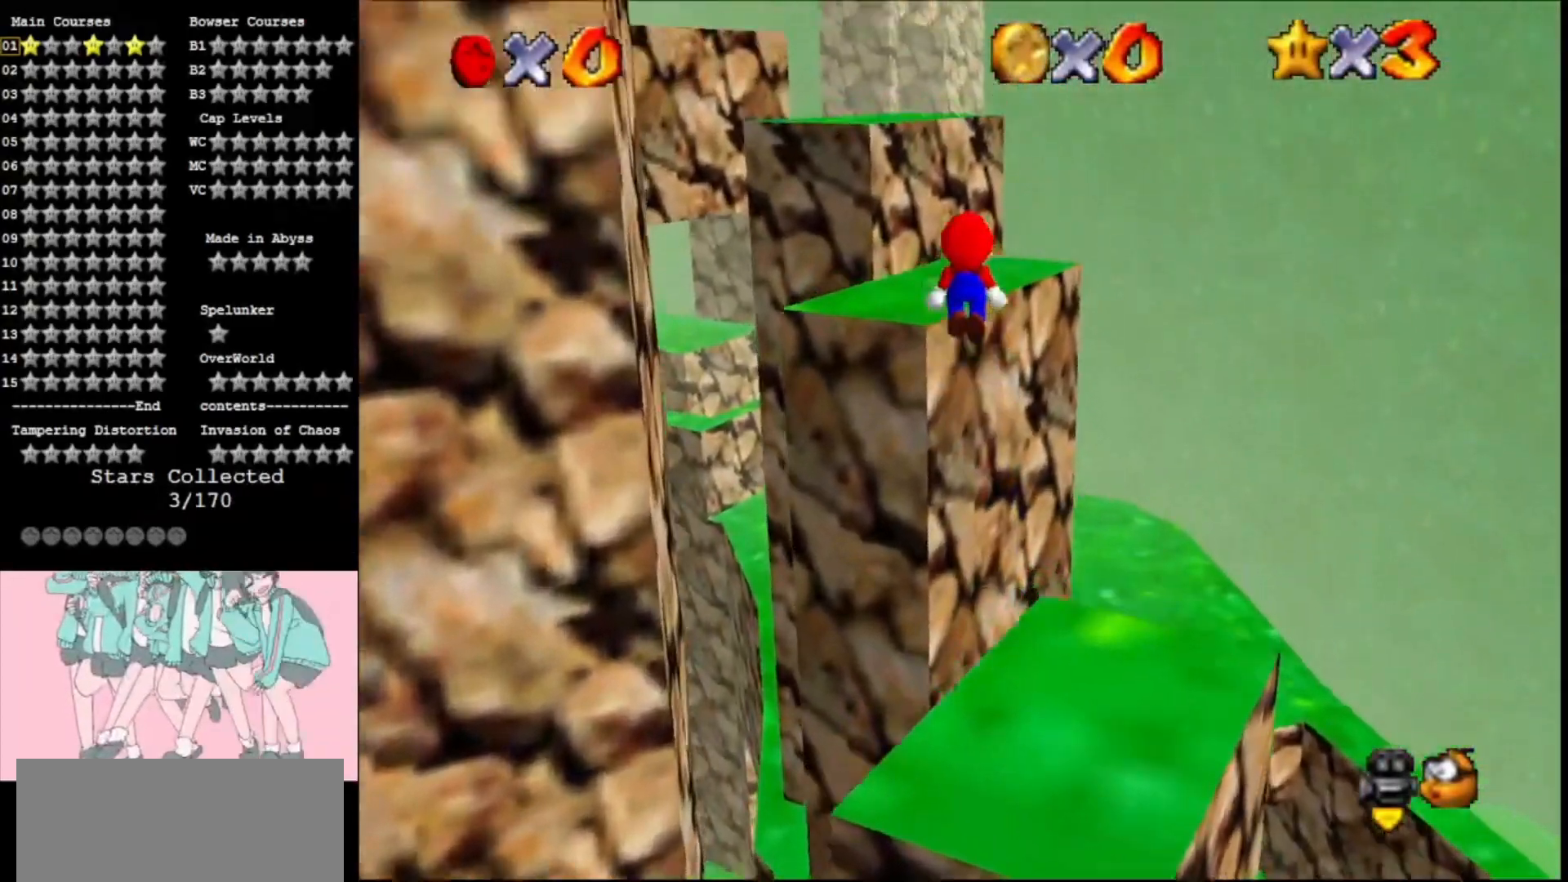
{"buttons": [], "left_stick": "up", "events": [[133, "left_stick", "down"], [233, "B", "down"], [267, "left_stick", "up-left"], [367, "B", "up"], [400, "C_RIGHT", "down"], [433, "left_stick", "up"], [467, "C_RIGHT", "up"], [500, "A", "up"]]}
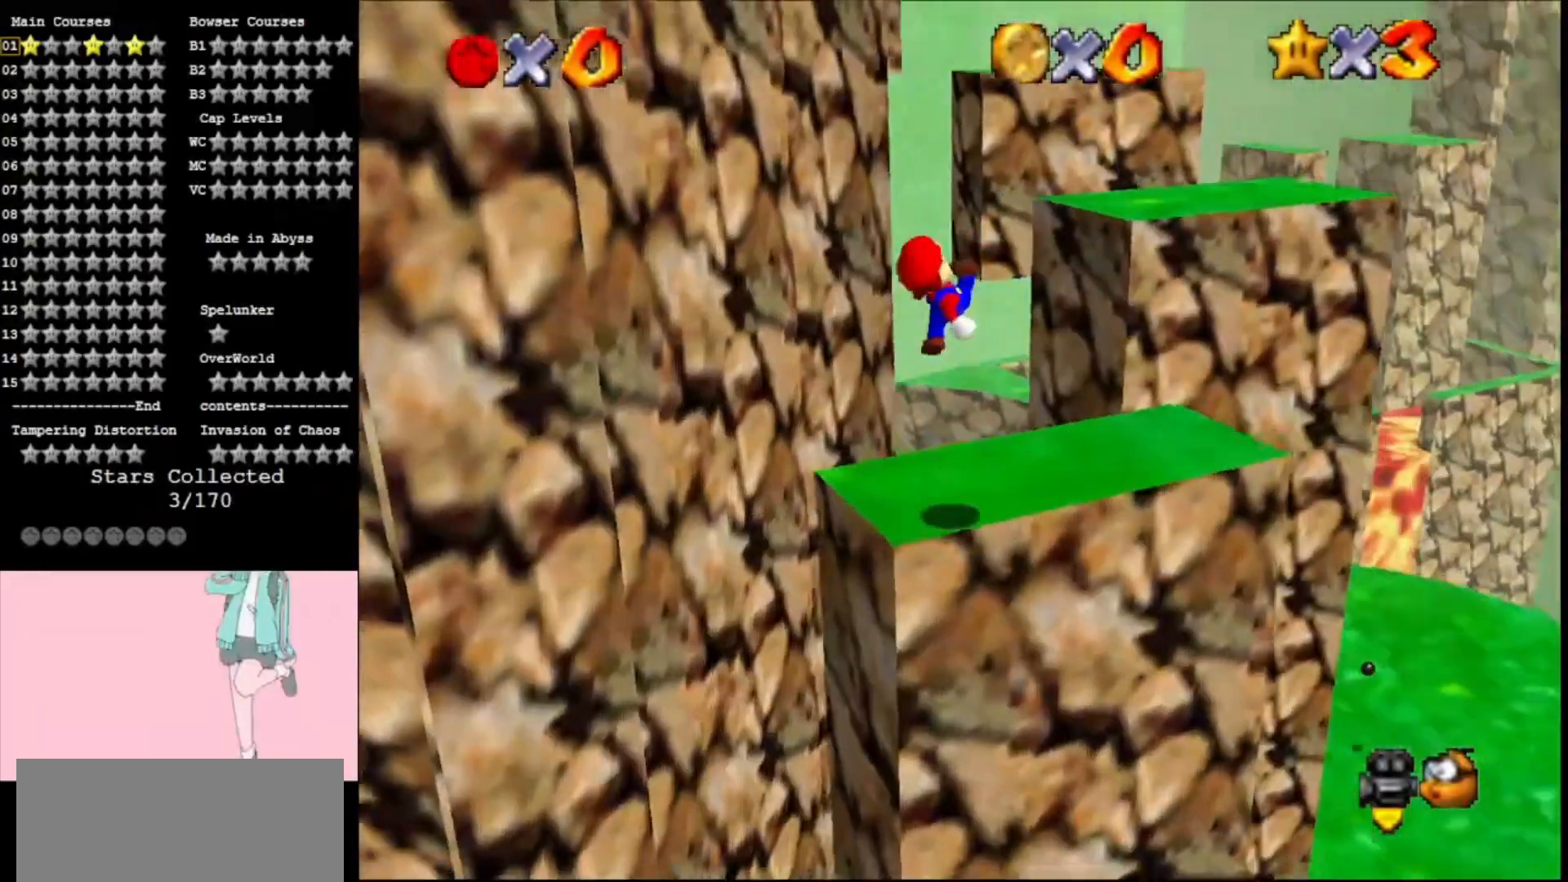
{"buttons": ["A"], "left_stick": "up", "events": [[333, "A", "down"]]}
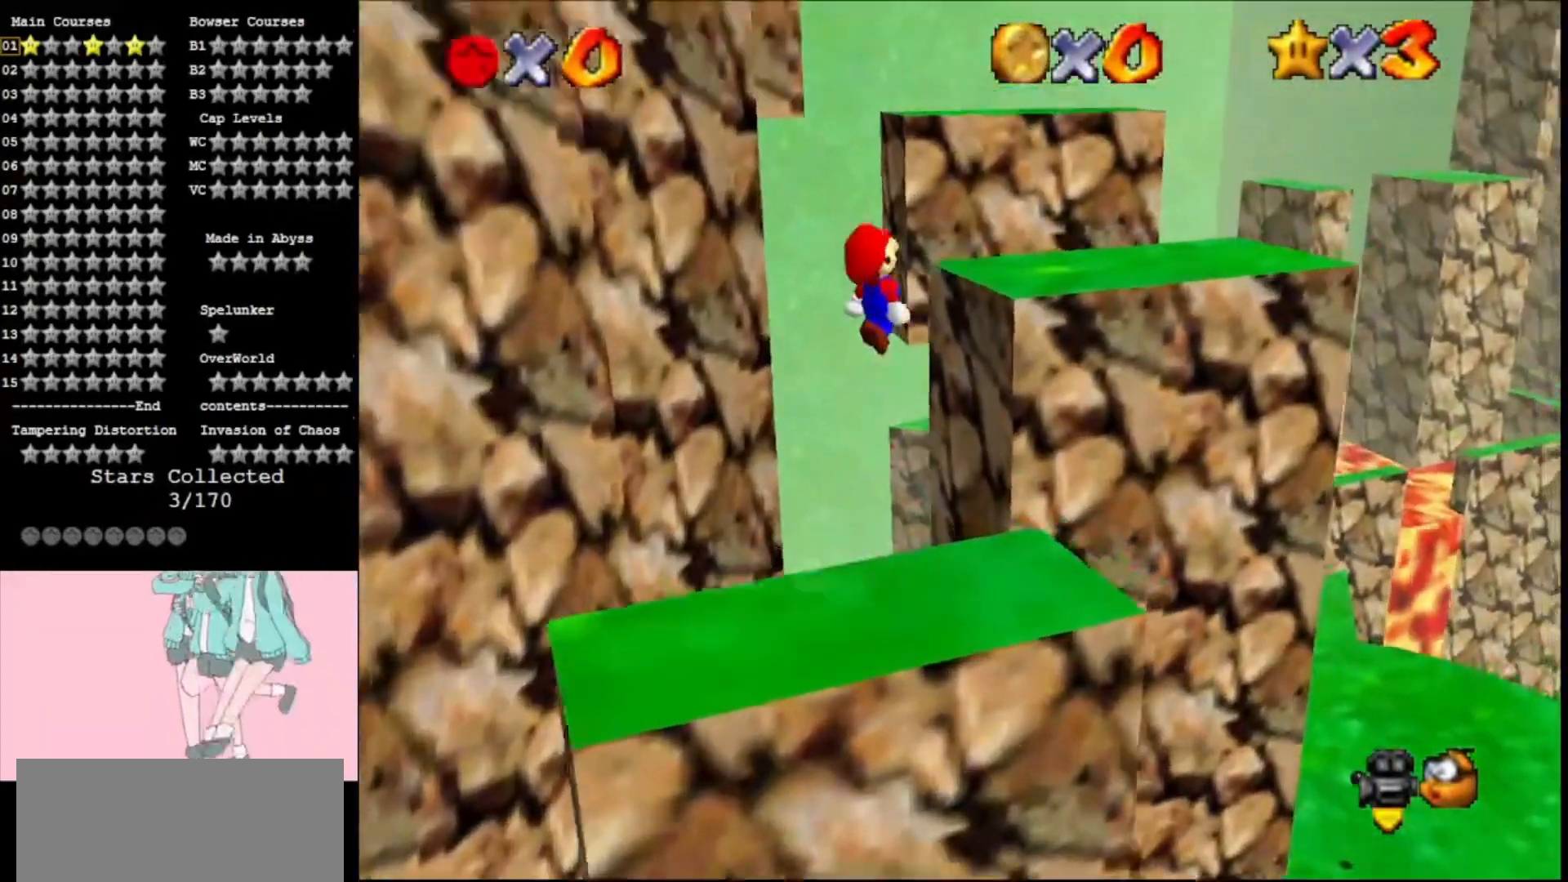
{"buttons": ["A"], "left_stick": "up", "events": [[233, "left_stick", "left"], [367, "B", "down"], [400, "left_stick", "up-left"], [500, "B", "up"], [500, "left_stick", "up"]]}
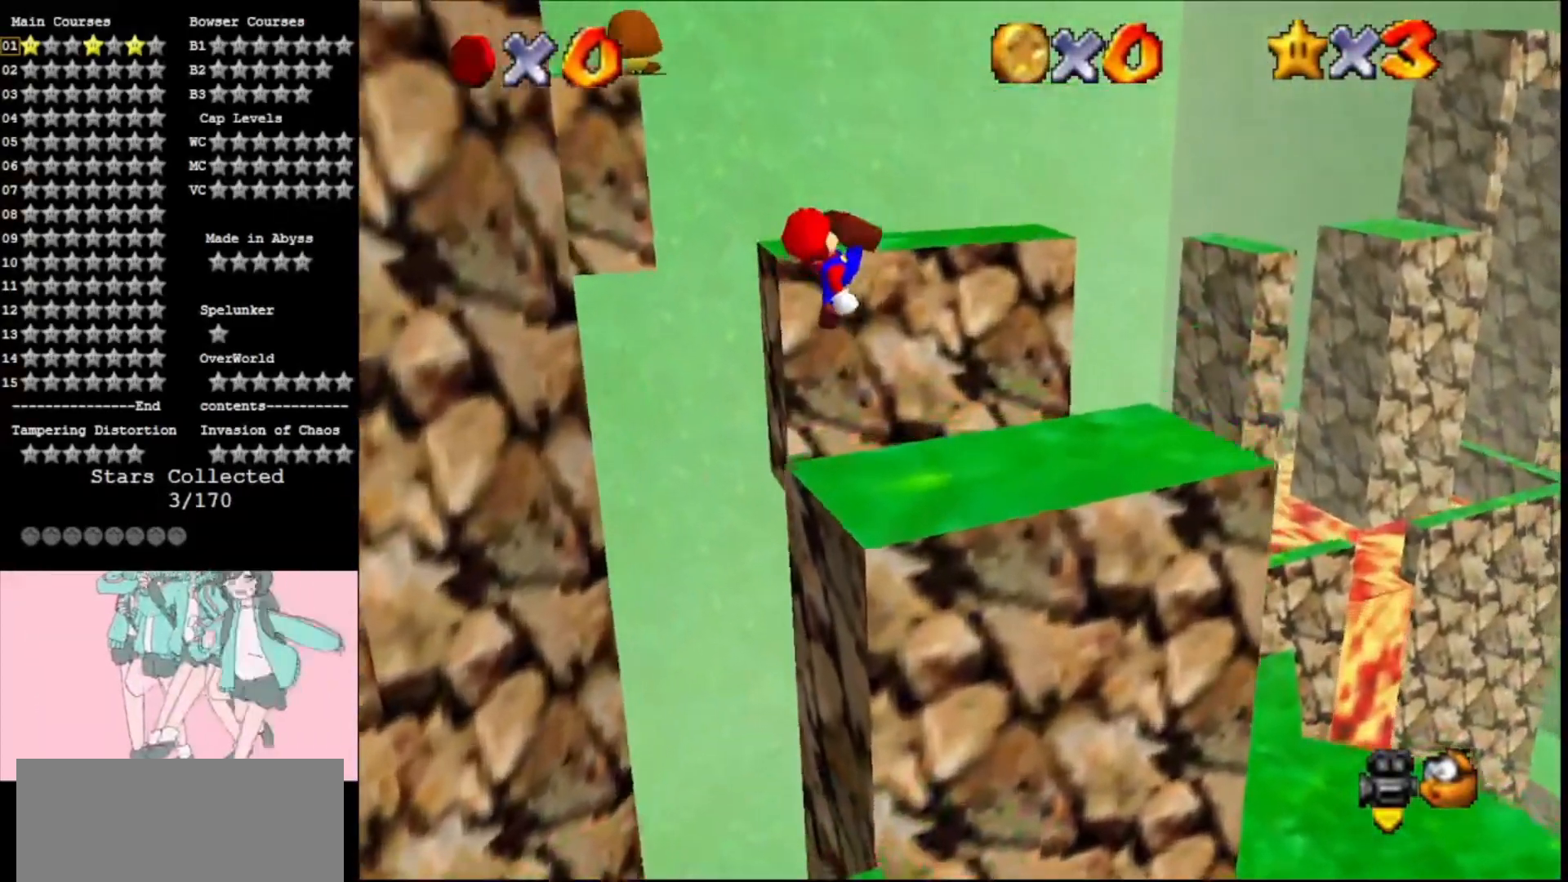
{"buttons": [], "left_stick": "right", "events": [[67, "A", "up"], [133, "A", "down"], [133, "left_stick", "center"], [200, "left_stick", "down"], [333, "A", "up"], [333, "left_stick", "right"]]}
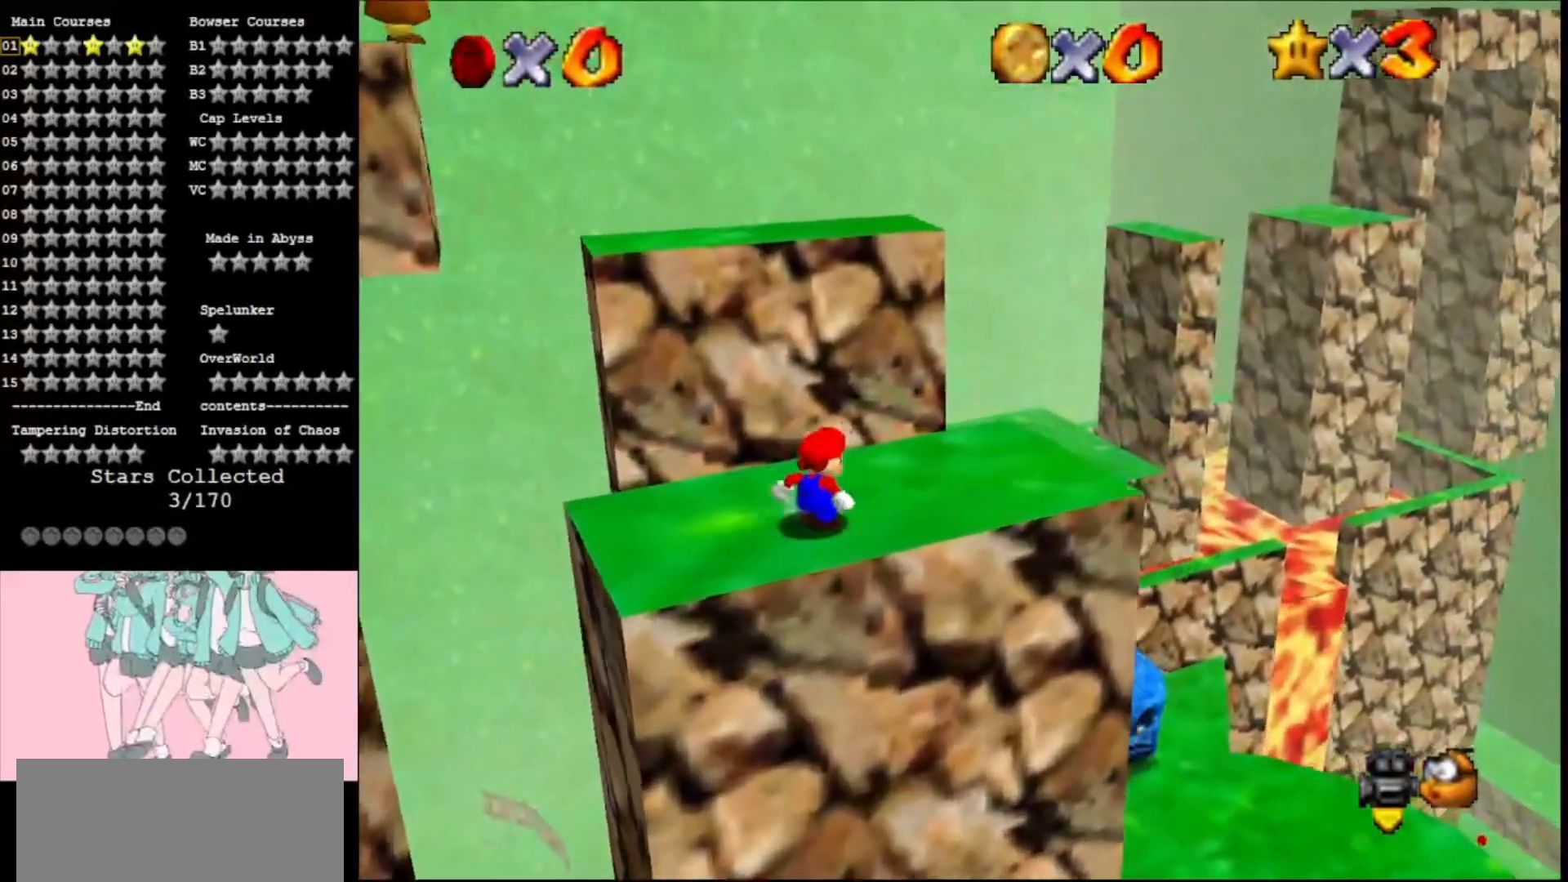
{"buttons": ["A"], "left_stick": "down", "events": [[33, "left_stick", "up"], [200, "Z", "down"], [233, "A", "down"], [367, "A", "up"], [400, "left_stick", "right"], [433, "Z", "up"], [467, "A", "down"], [467, "left_stick", "down"]]}
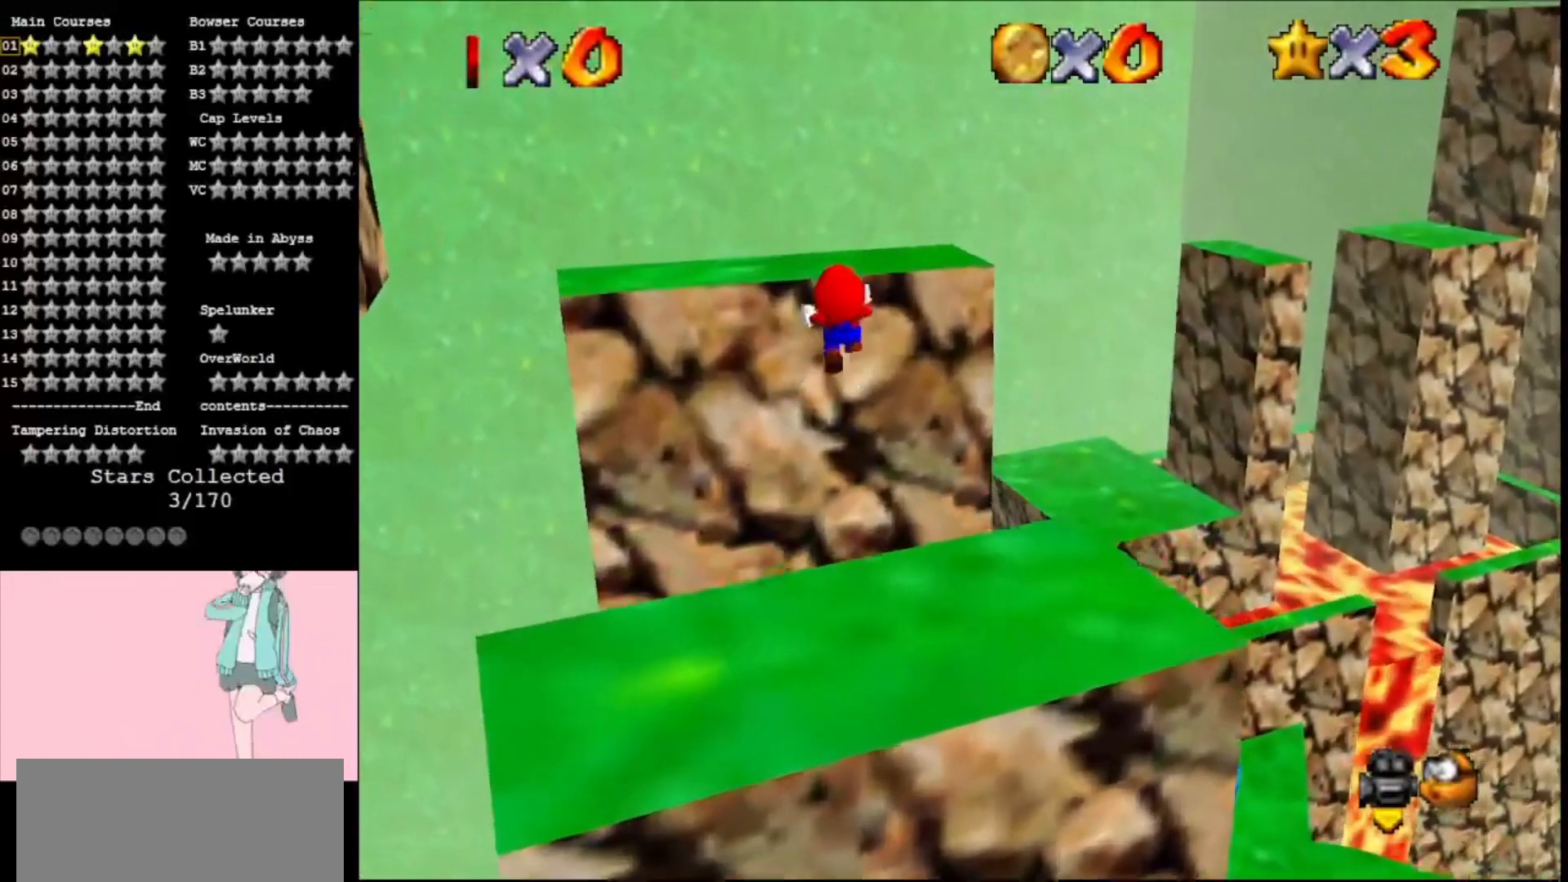
{"buttons": [], "left_stick": "center", "events": [[33, "A", "up"], [167, "A", "down"], [167, "left_stick", "up"], [300, "A", "up"], [300, "left_stick", "center"]]}
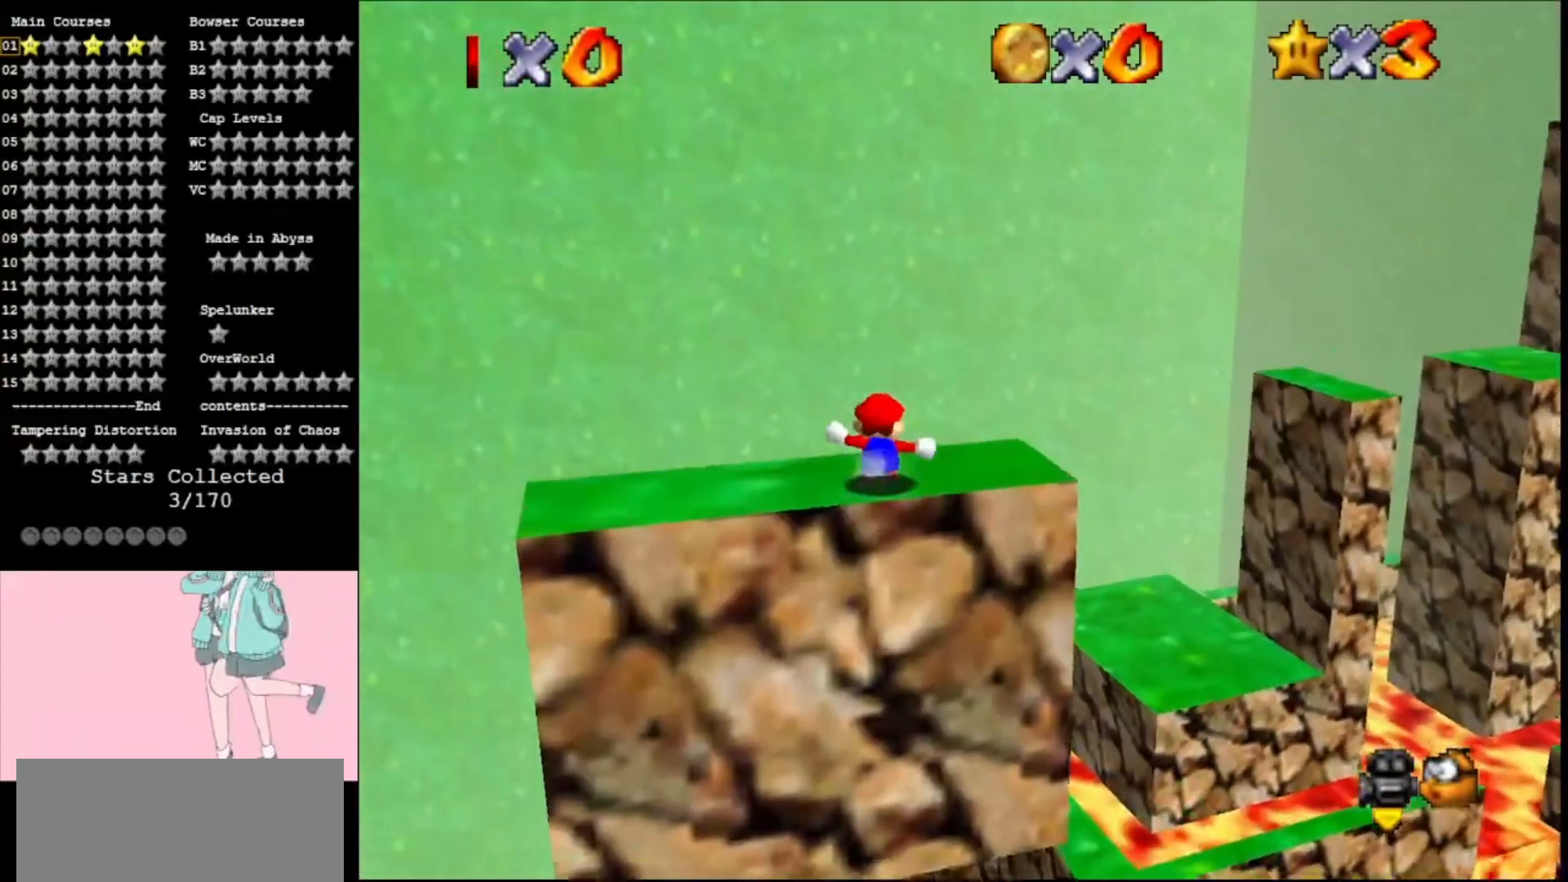
{"buttons": ["C_RIGHT"], "left_stick": "center", "events": [[233, "A", "down"], [333, "A", "up"], [400, "C_RIGHT", "down"]]}
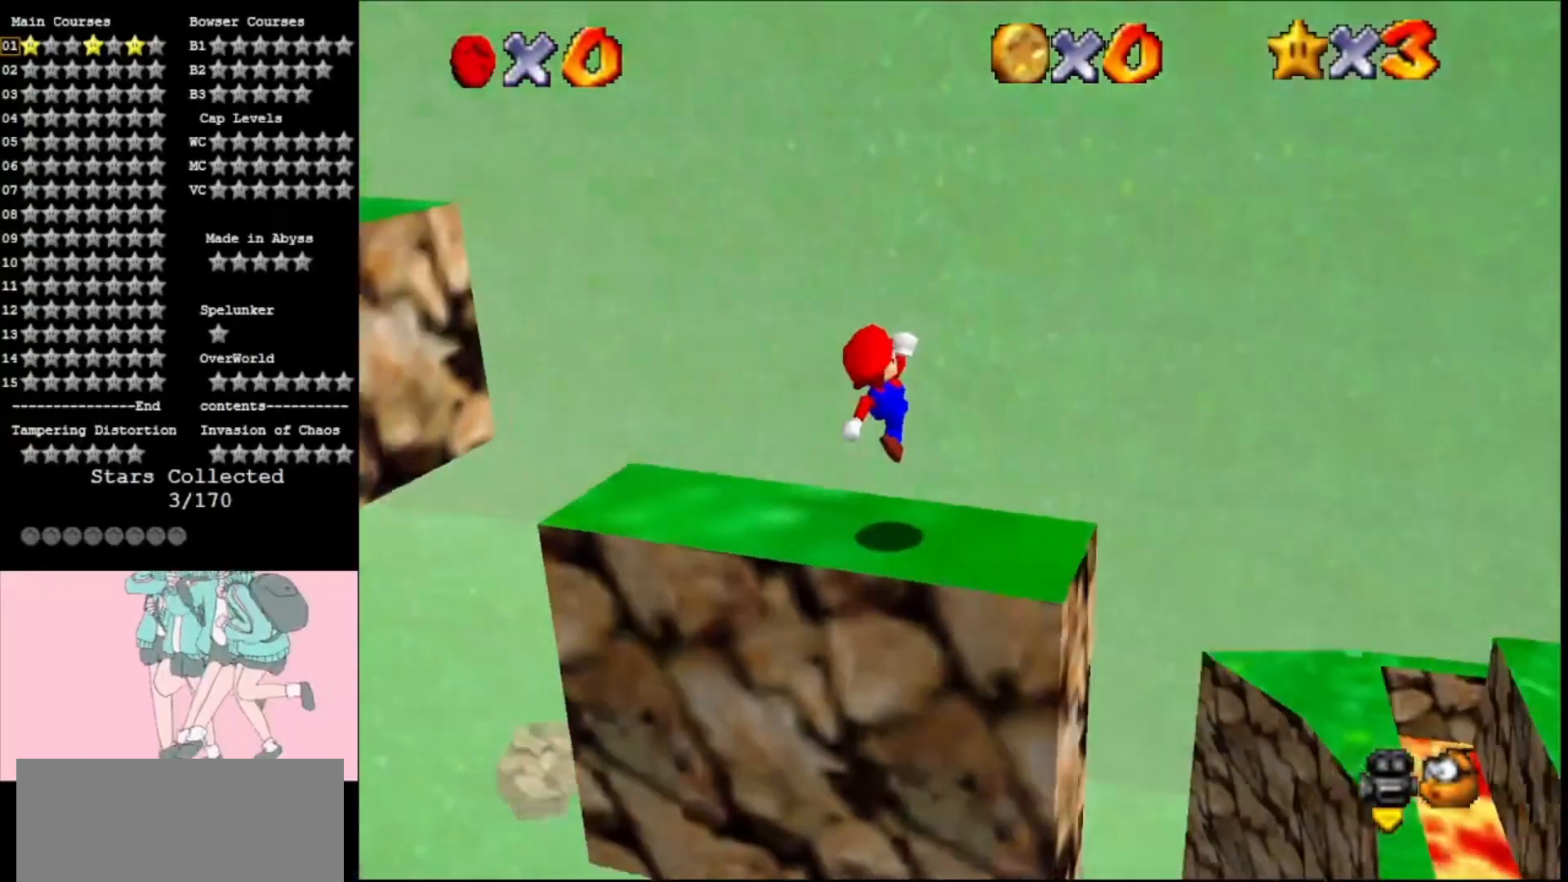
{"buttons": [], "left_stick": "center", "events": [[33, "C_RIGHT", "up"], [67, "C_RIGHT", "down"], [133, "DPAD_DOWN", "down"], [200, "C_RIGHT", "up"], [333, "DPAD_DOWN", "up"]]}
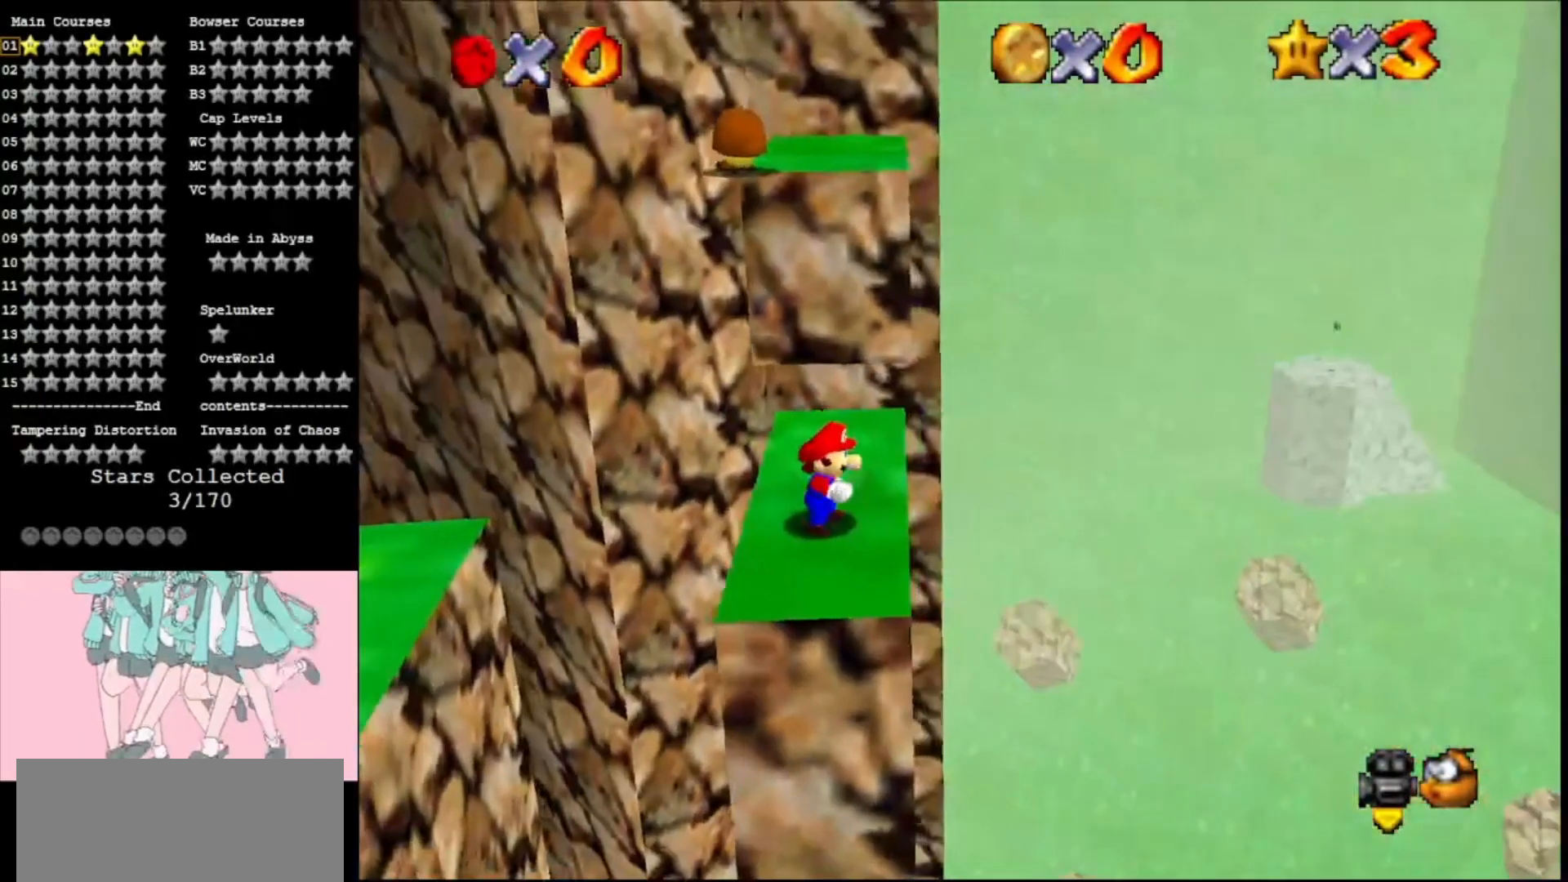
{"buttons": [], "left_stick": "up", "events": [[67, "left_stick", "up"], [400, "A", "down"], [433, "B", "down"], [500, "A", "up"], [500, "B", "up"]]}
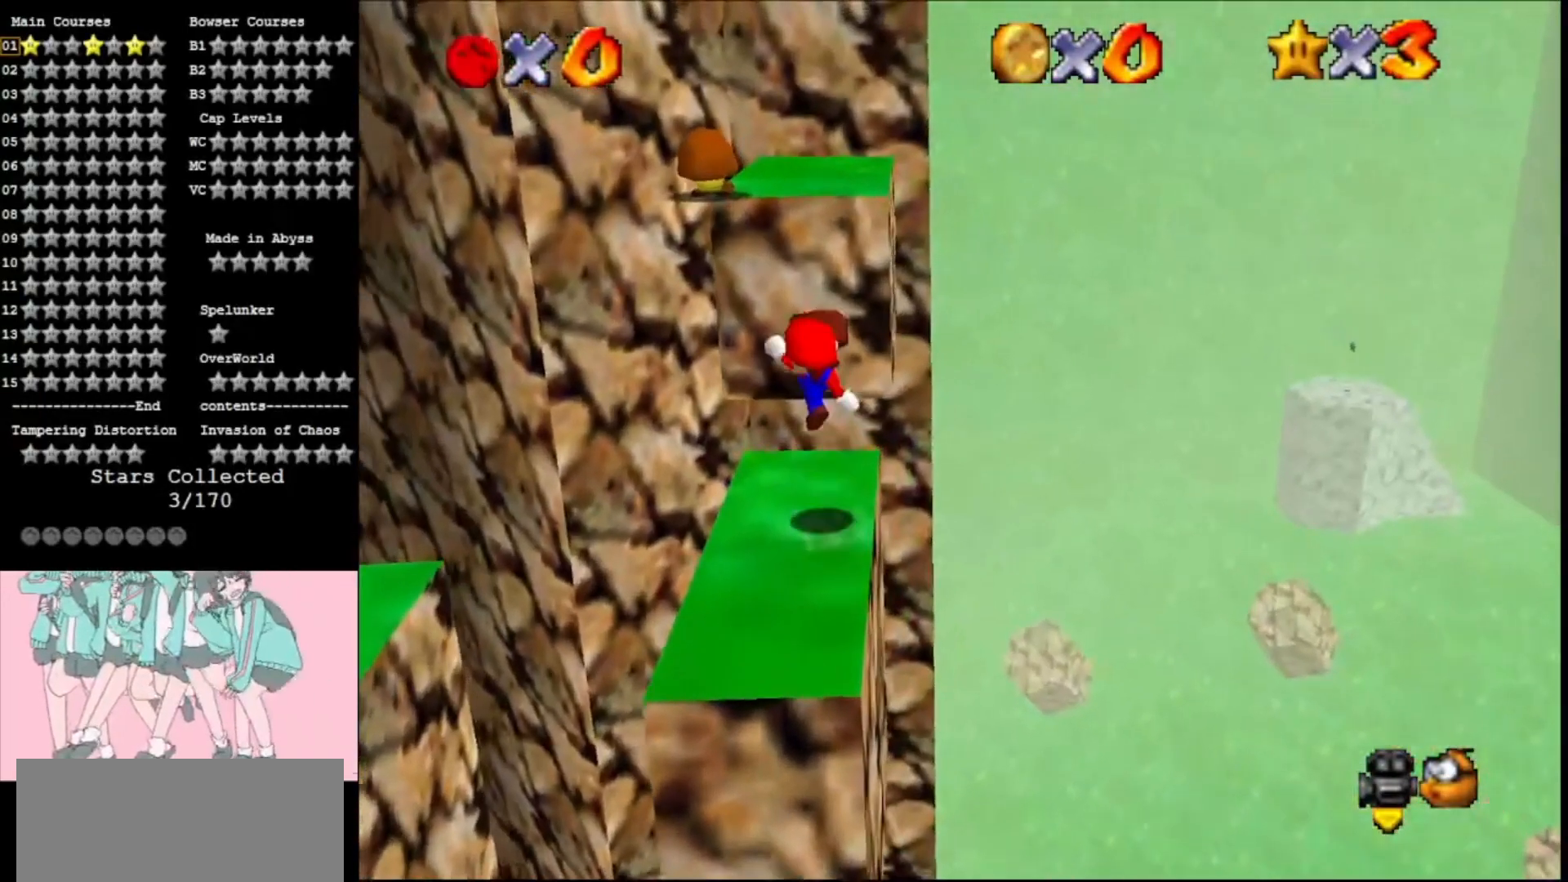
{"buttons": ["A"], "left_stick": "center", "events": [[67, "left_stick", "center"], [167, "left_stick", "up"], [400, "A", "down"], [467, "left_stick", "center"]]}
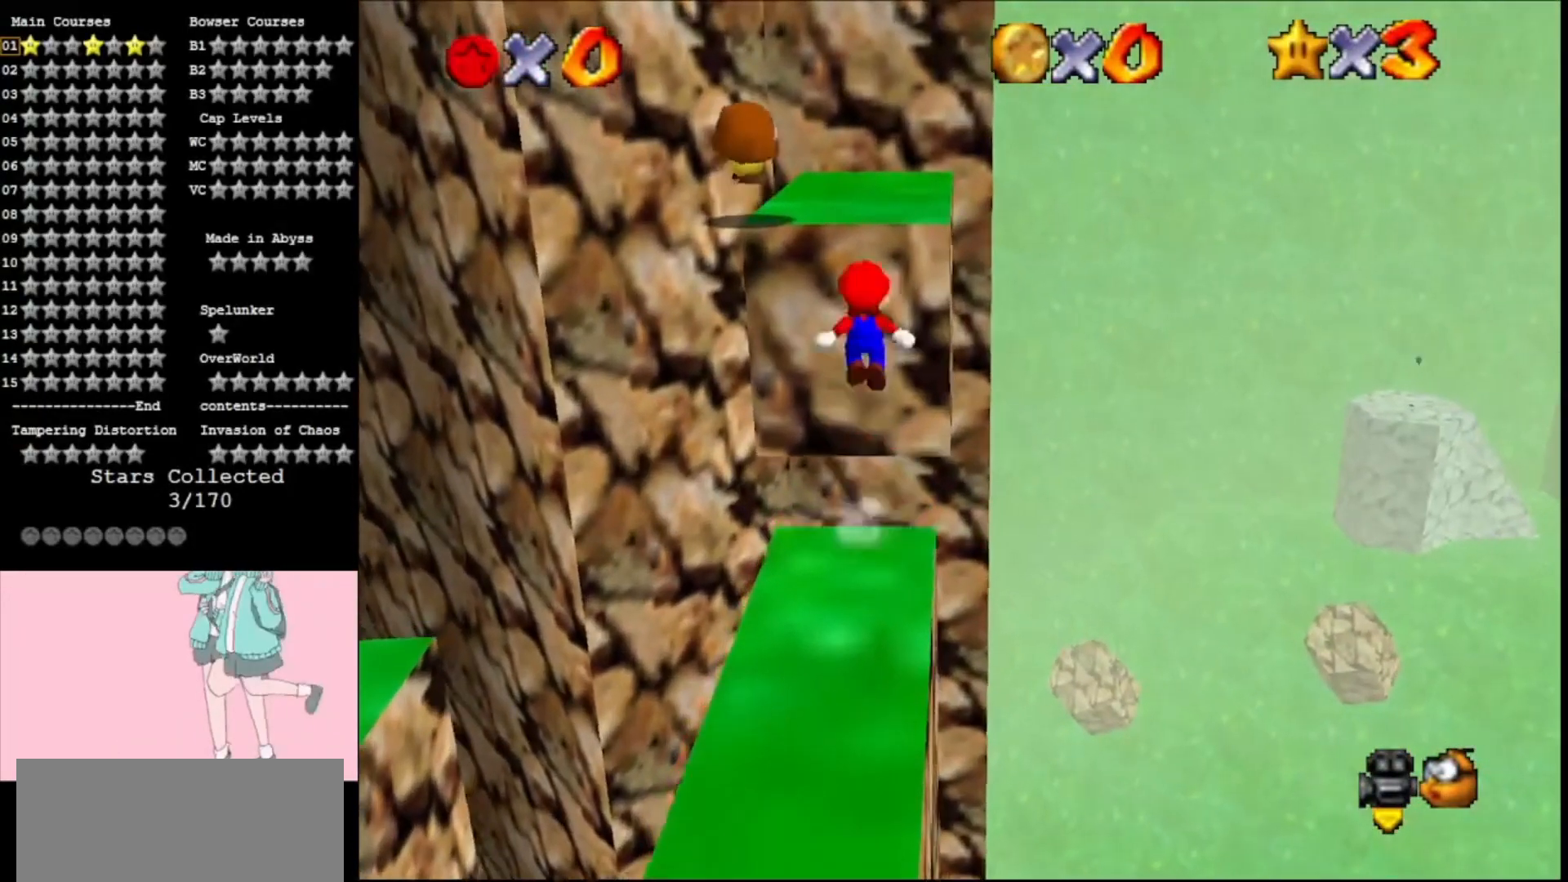
{"buttons": [], "left_stick": "up", "events": [[33, "left_stick", "down"], [267, "B", "down"], [267, "left_stick", "right"], [333, "left_stick", "up"], [367, "B", "up"], [433, "A", "up"]]}
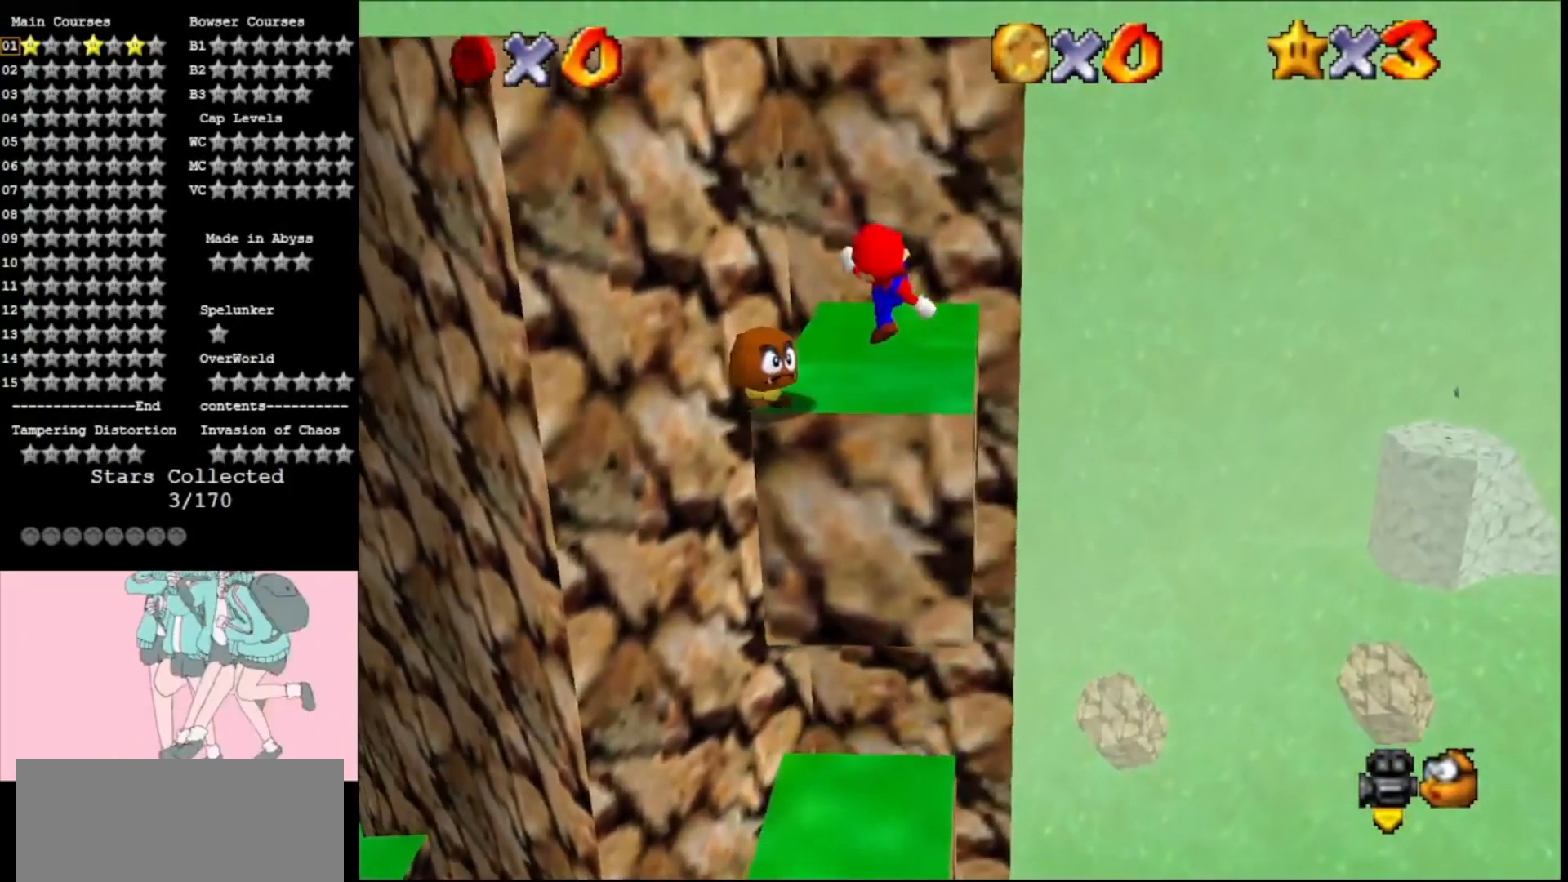
{"buttons": [], "left_stick": "up-left", "events": [[233, "A", "down"], [333, "A", "up"], [467, "left_stick", "up-left"]]}
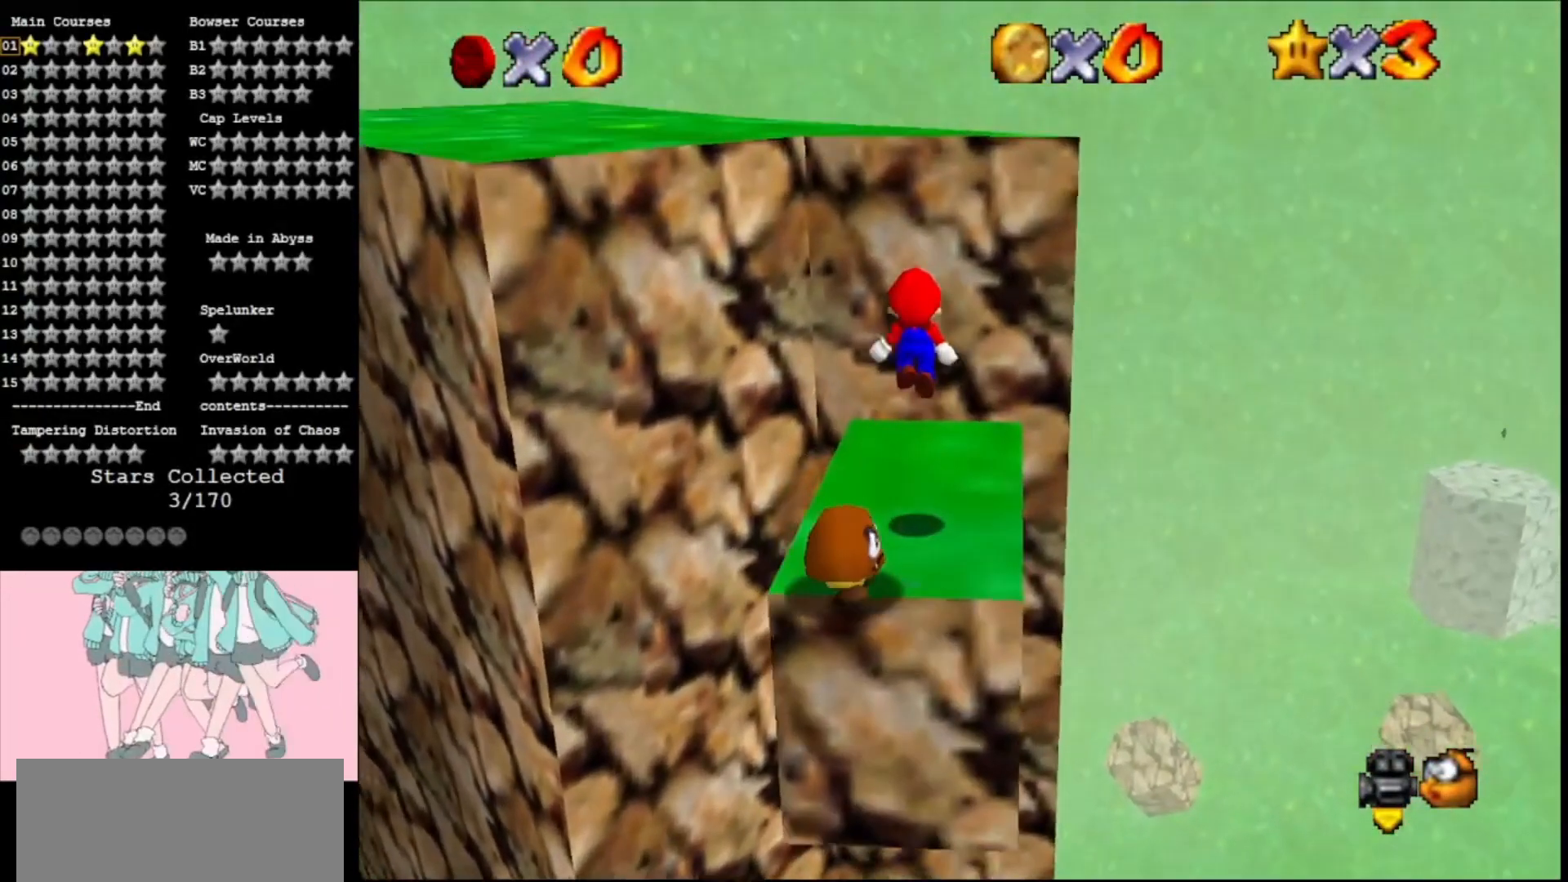
{"buttons": ["A"], "left_stick": "down-left", "events": [[133, "left_stick", "up"], [333, "left_stick", "down-left"], [367, "A", "down"]]}
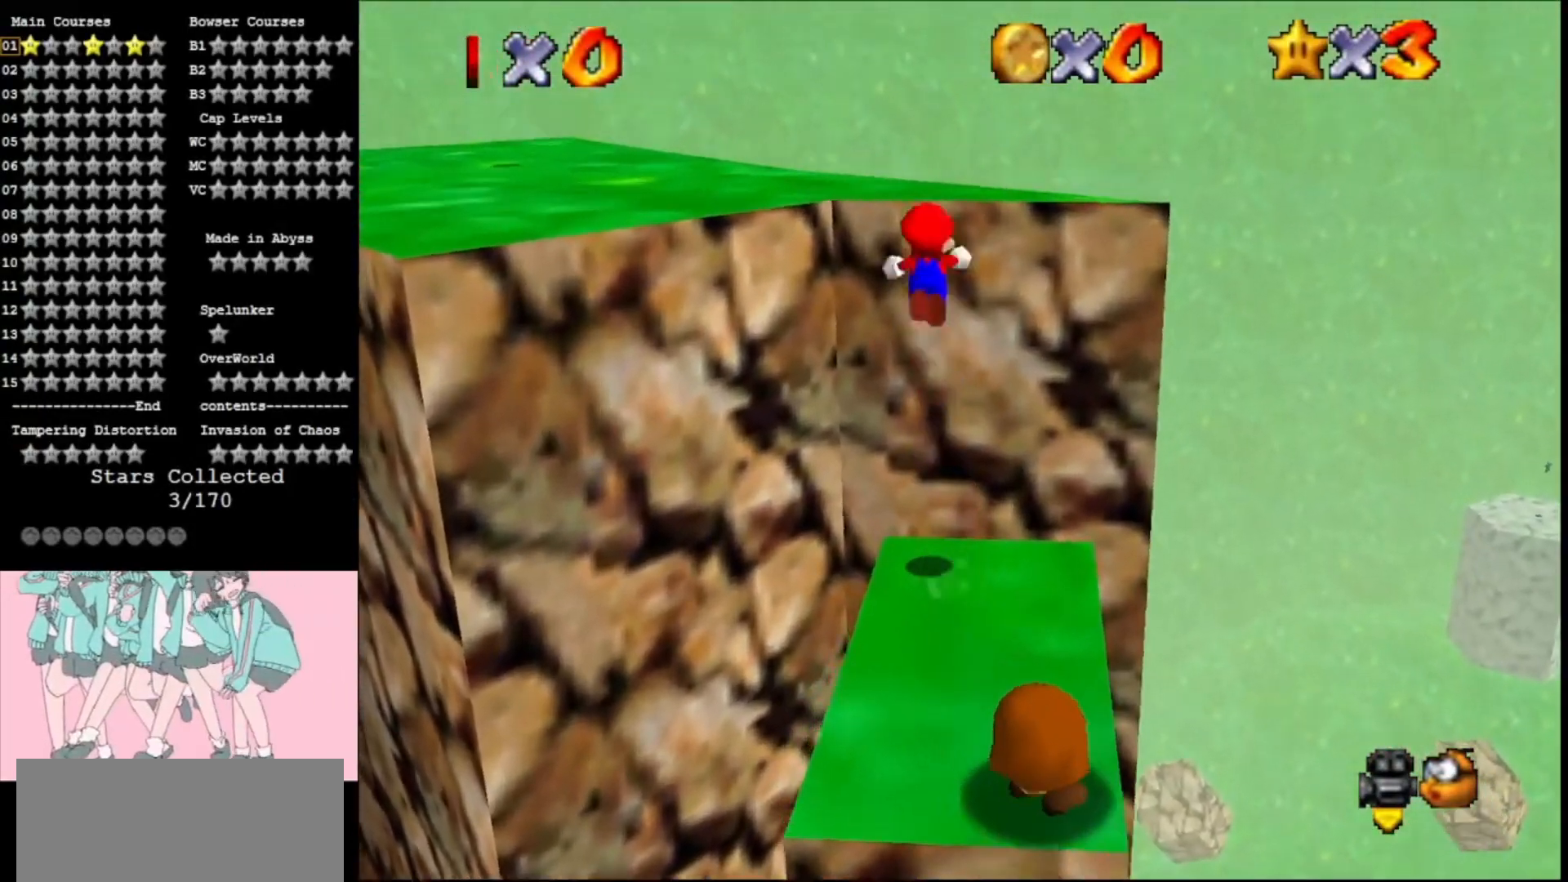
{"buttons": ["A"], "left_stick": "up", "events": [[200, "C_RIGHT", "down"], [200, "left_stick", "up-left"], [300, "C_RIGHT", "up"], [367, "left_stick", "up"]]}